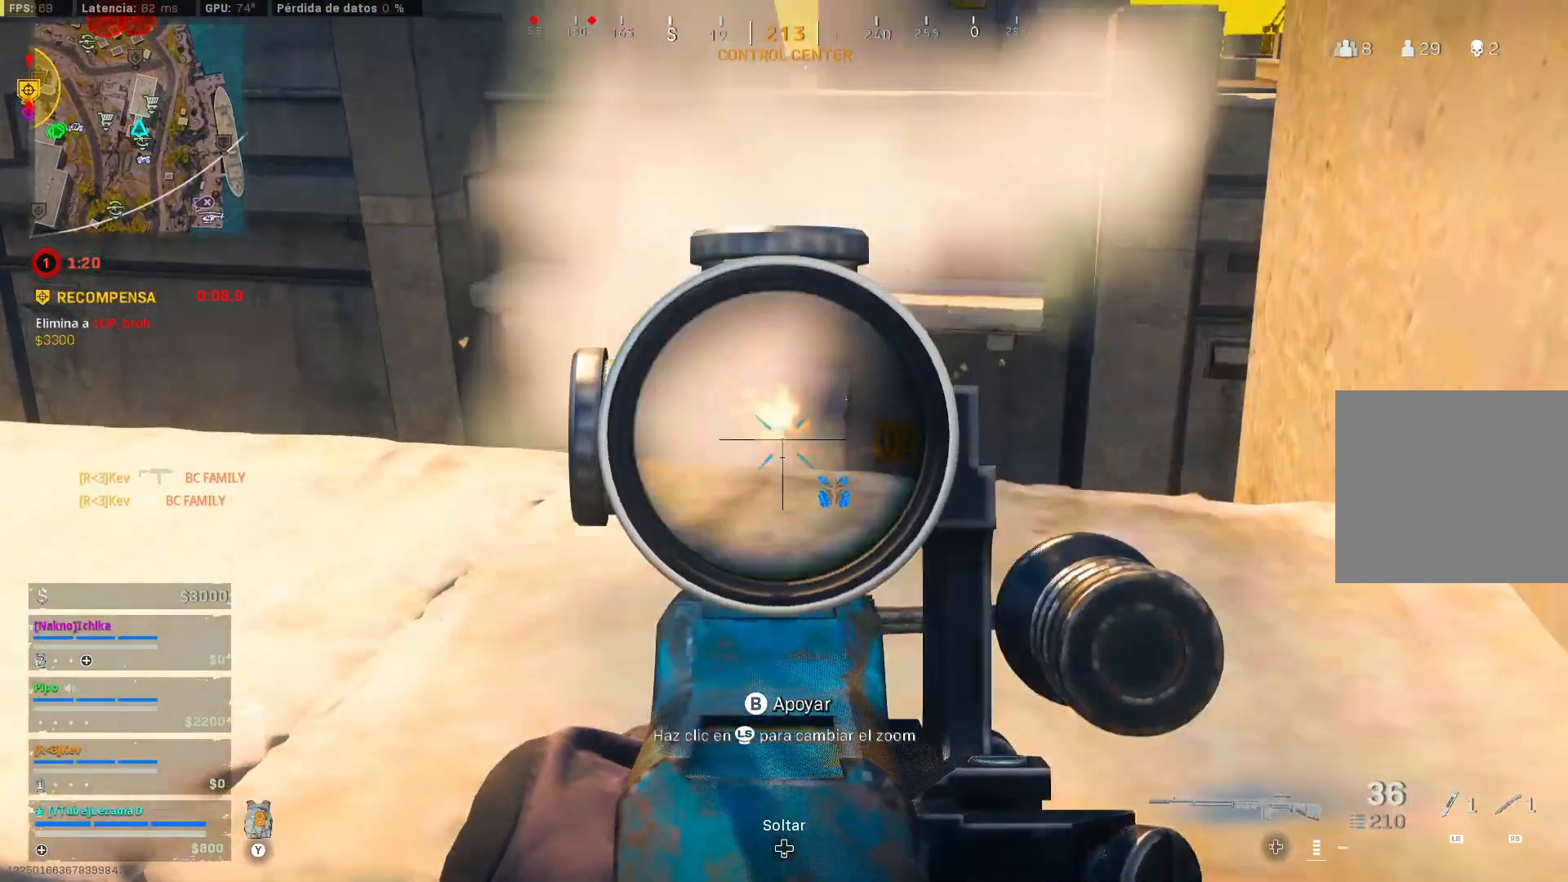
Gameplay with a controller (Xbox layout); each line is a JSON object with the inputs held at the frame after it. "events" lists button and stick changes between this image and that frame as [ms after this image, input, new state], when the widget could be followed in between.
{"buttons": ["L2", "R2"], "left_stick": "center", "right_stick": "center", "events": []}
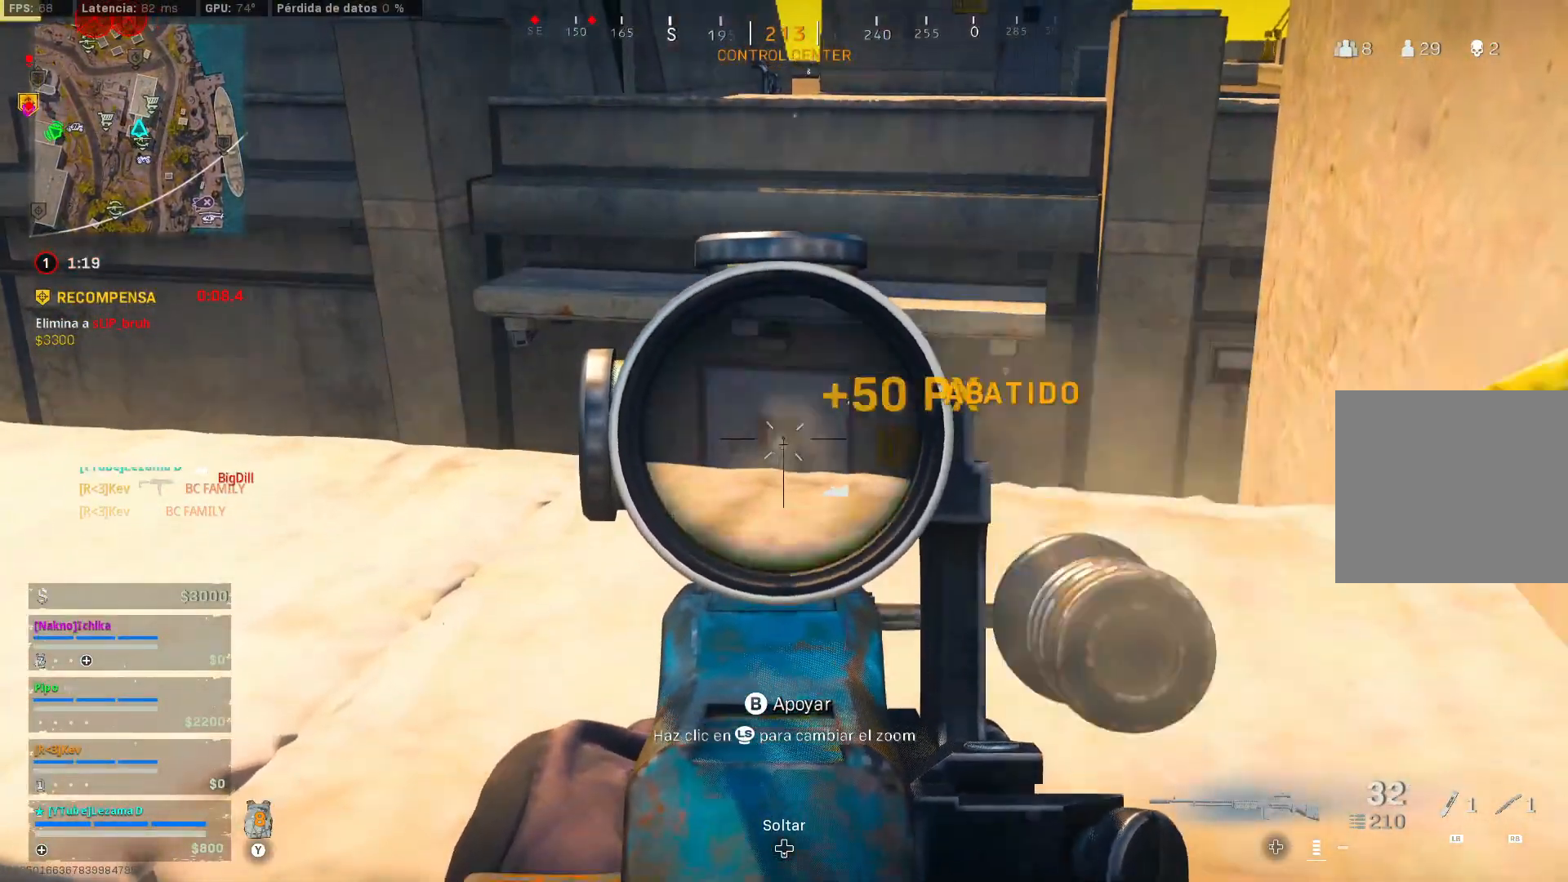
{"buttons": ["A", "L2"], "left_stick": "right", "right_stick": "up", "events": [[300, "R2", "up"], [417, "left_stick", "right"], [417, "right_stick", "up"], [500, "A", "down"]]}
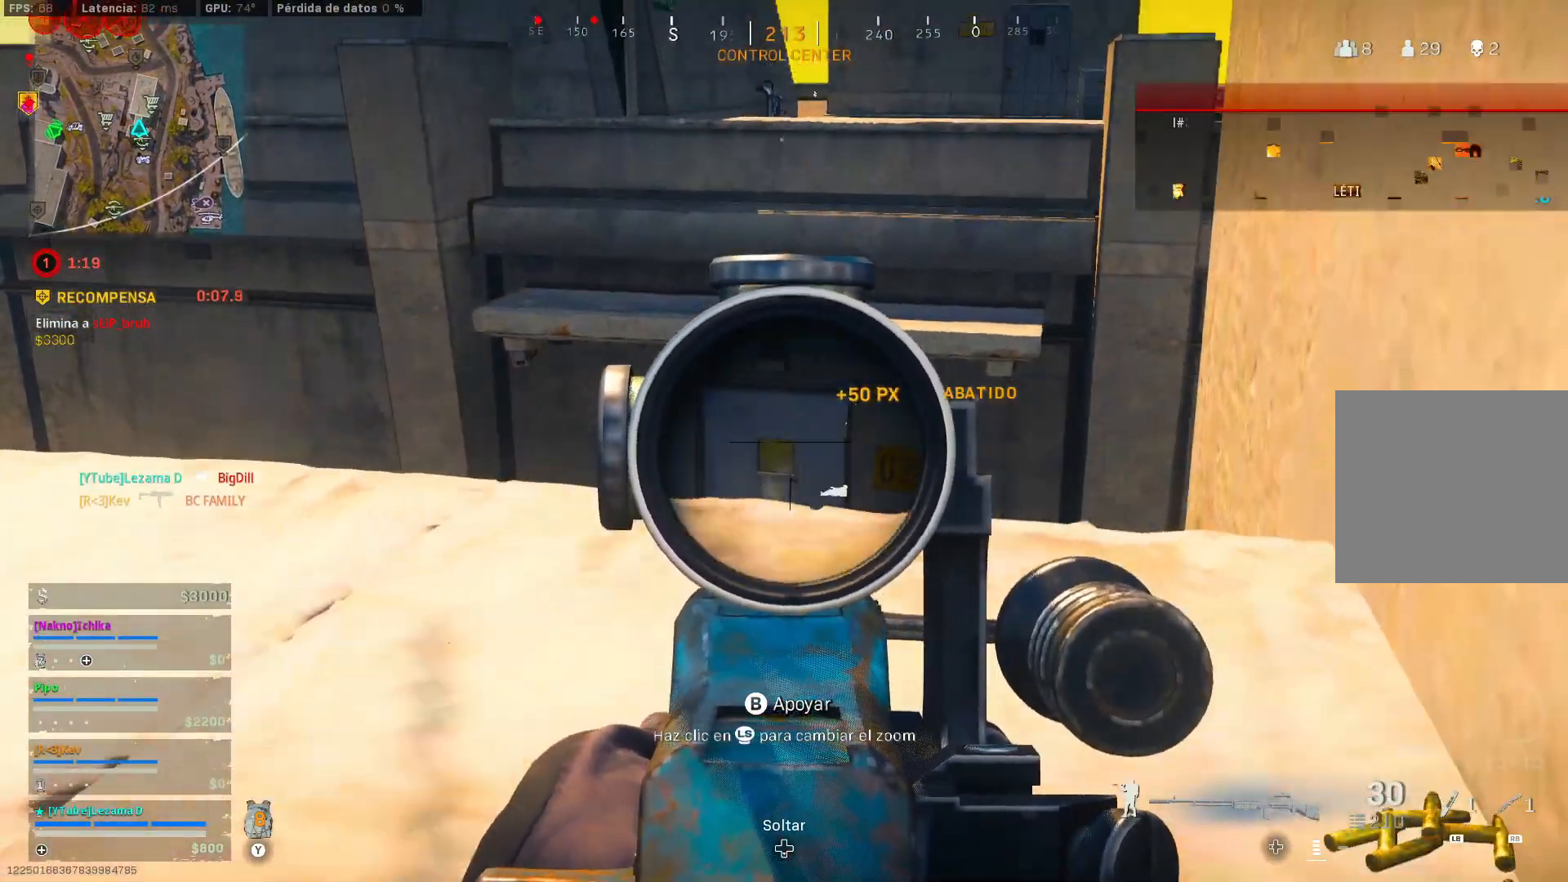
{"buttons": ["L2"], "left_stick": "center", "right_stick": "center", "events": [[100, "A", "up"], [250, "left_stick", "center"], [367, "right_stick", "center"]]}
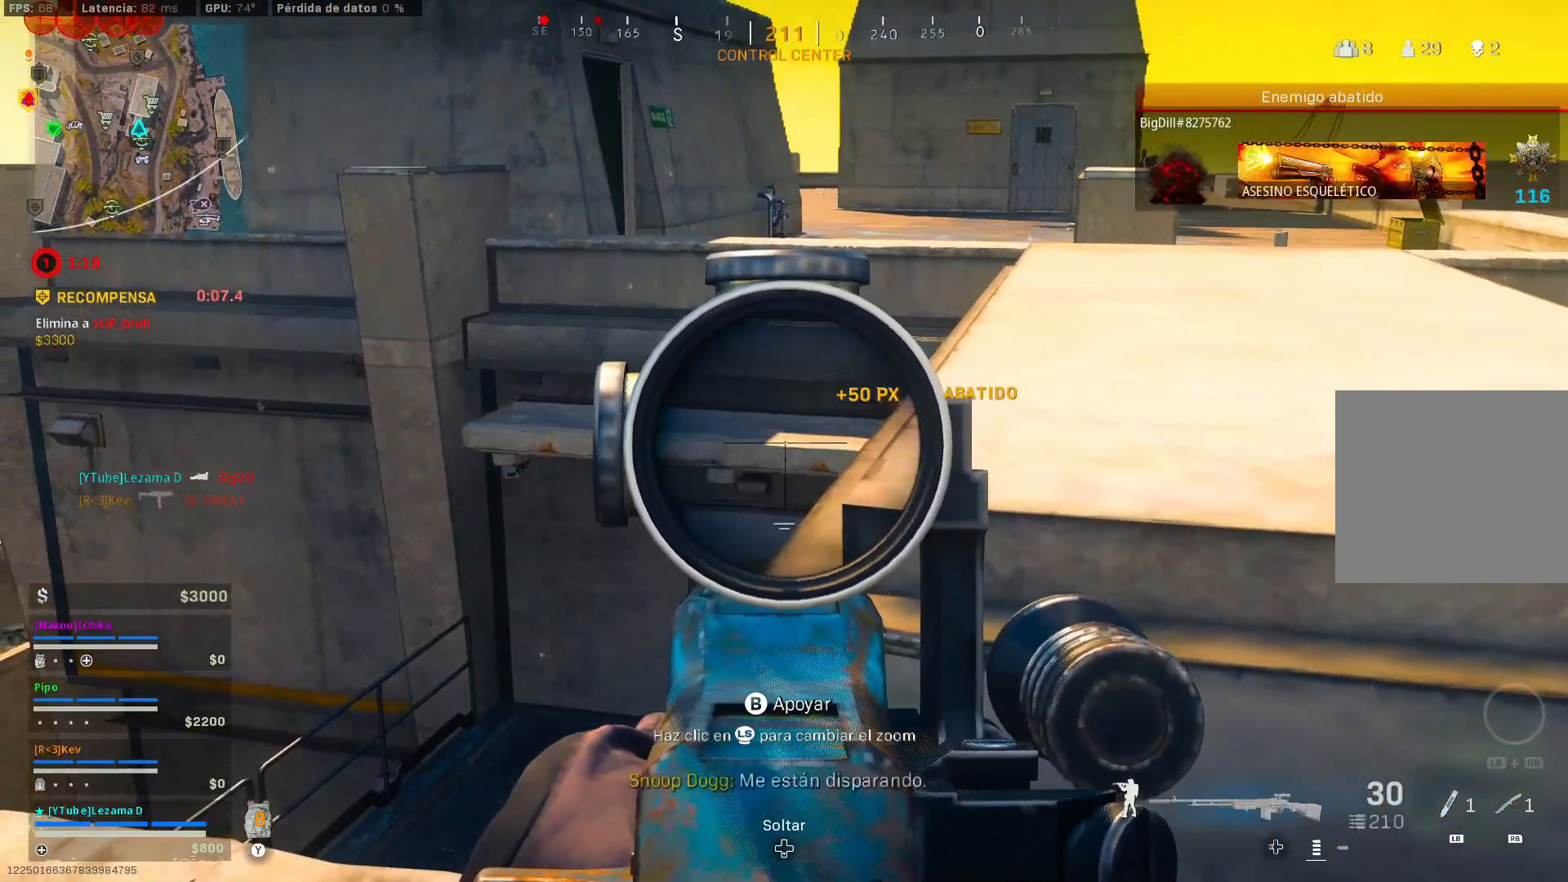
{"buttons": [], "left_stick": "up", "right_stick": "center", "events": [[17, "left_stick", "right"], [100, "A", "down"], [167, "A", "up"], [250, "A", "down"], [250, "left_stick", "up"], [300, "L2", "up"], [317, "A", "up"], [367, "A", "down"], [467, "A", "up"]]}
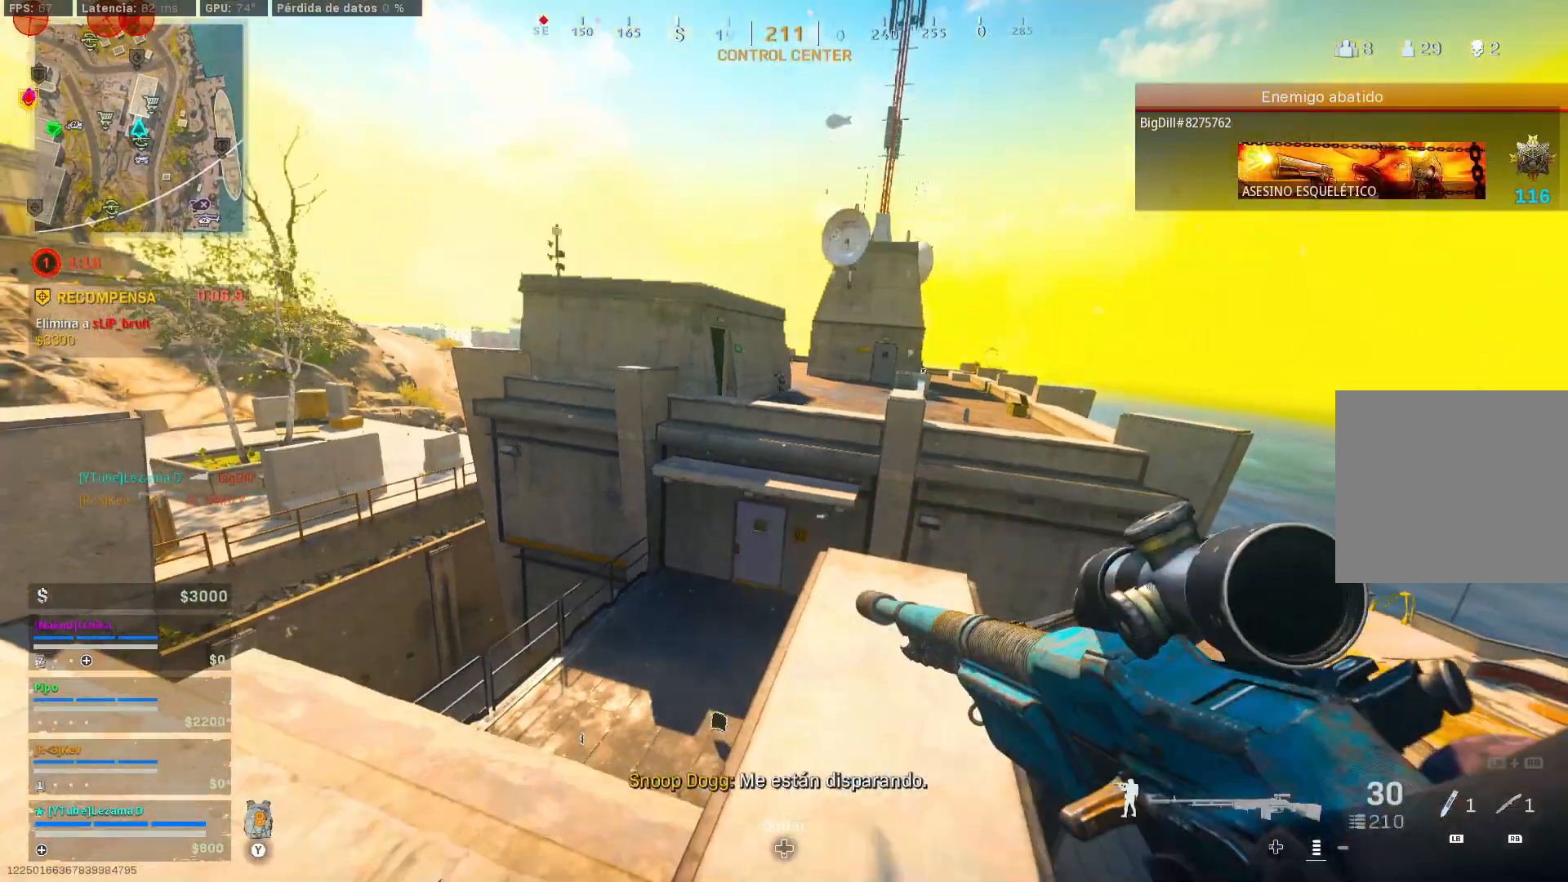
{"buttons": [], "left_stick": "up", "right_stick": "down-right", "events": [[100, "left_stick", "center"], [367, "Y", "down"], [417, "left_stick", "up"], [450, "Y", "up"], [500, "right_stick", "down-right"]]}
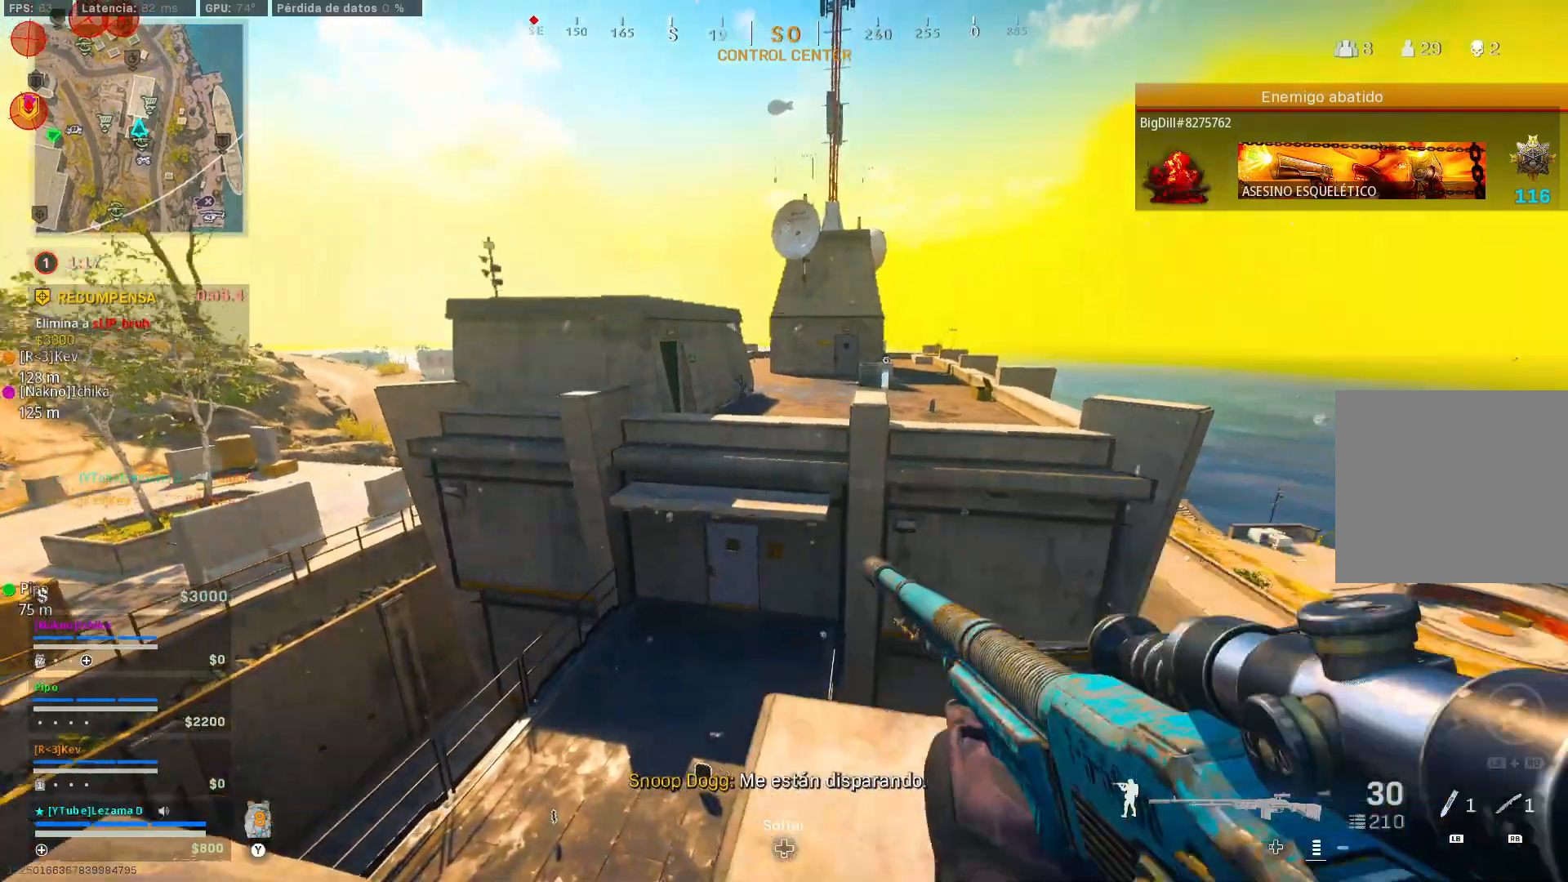
{"buttons": ["A"], "left_stick": "up", "right_stick": "center", "events": [[100, "right_stick", "center"], [167, "right_stick", "down-left"], [267, "right_stick", "center"], [417, "A", "down"]]}
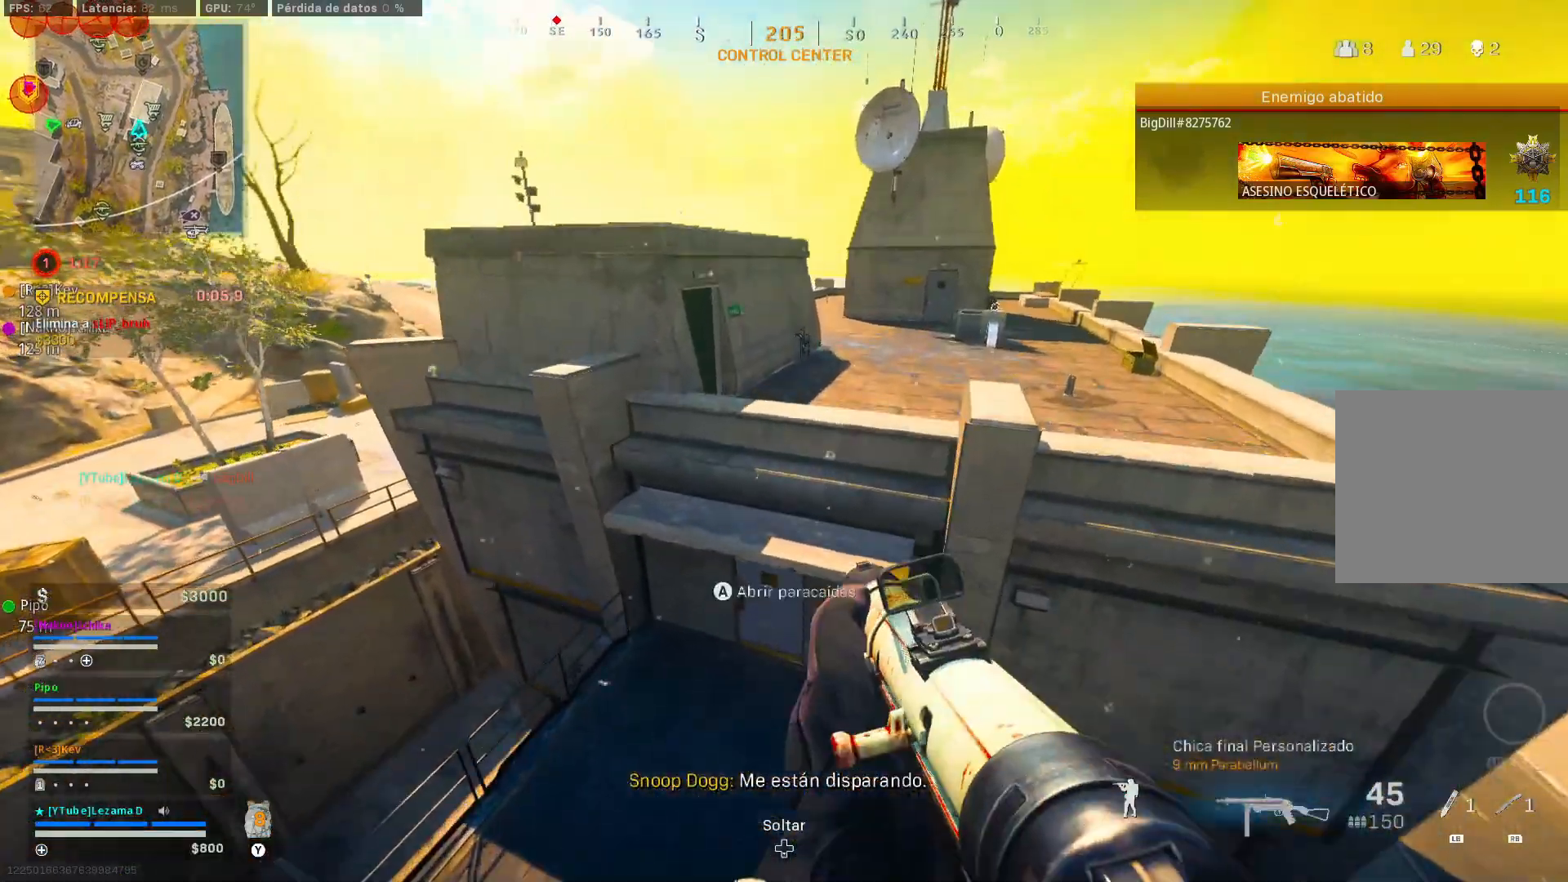
{"buttons": [], "left_stick": "up", "right_stick": "center", "events": [[67, "A", "up"]]}
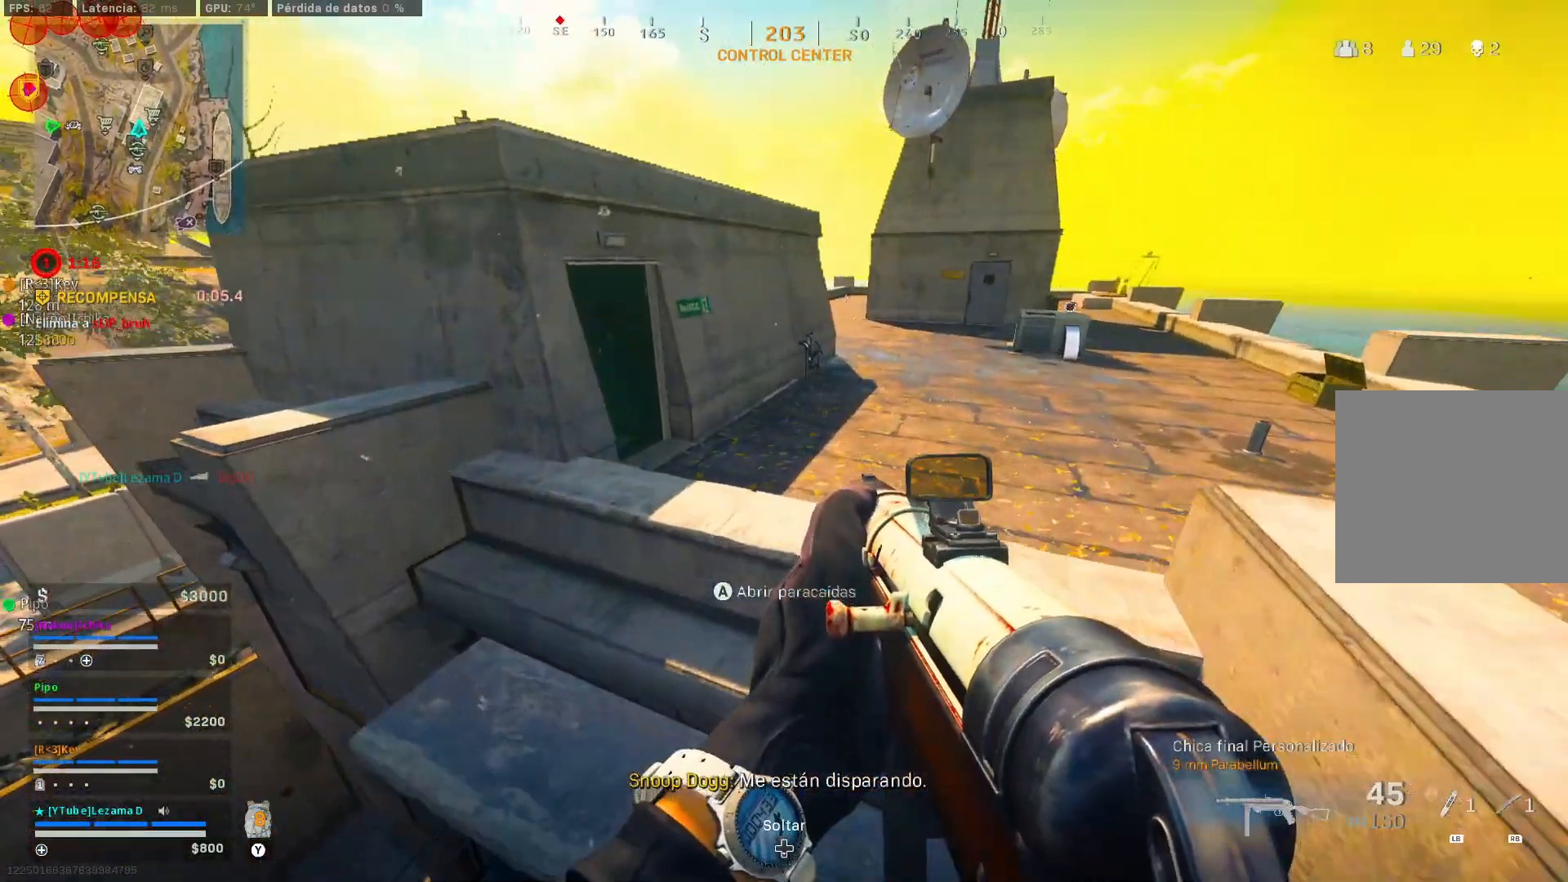
{"buttons": [], "left_stick": "center", "right_stick": "up-left", "events": [[67, "A", "down"], [250, "left_stick", "up-right"], [267, "A", "up"], [317, "right_stick", "left"], [350, "A", "down"], [417, "A", "up"], [417, "left_stick", "center"], [417, "right_stick", "up-left"]]}
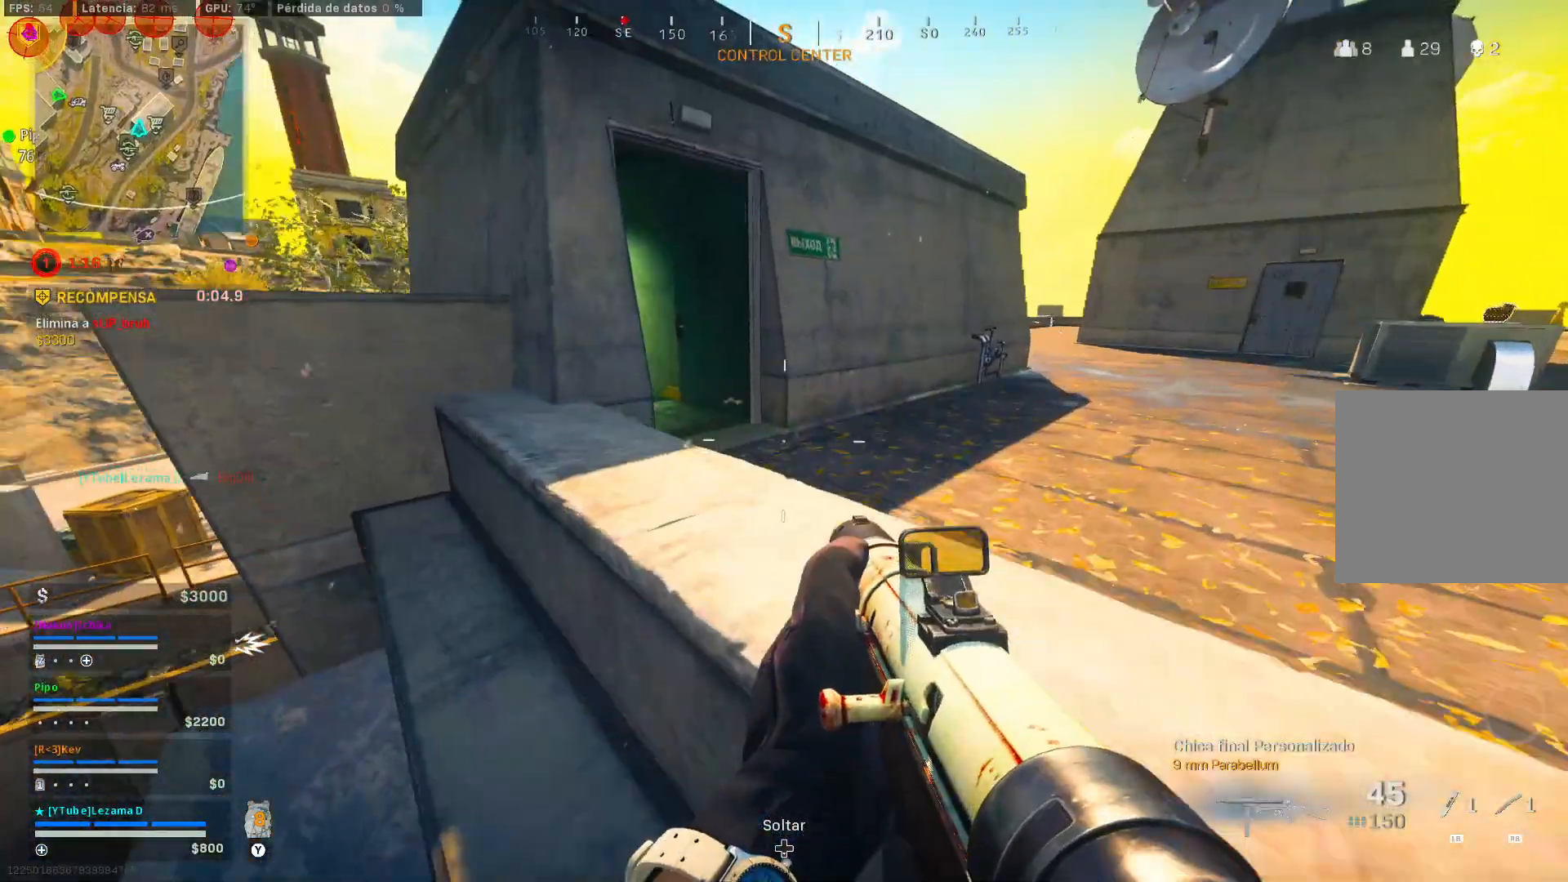
{"buttons": ["L2"], "left_stick": "right", "right_stick": "center", "events": [[167, "right_stick", "center"], [250, "L2", "down"], [317, "A", "down"], [367, "left_stick", "right"], [450, "A", "up"]]}
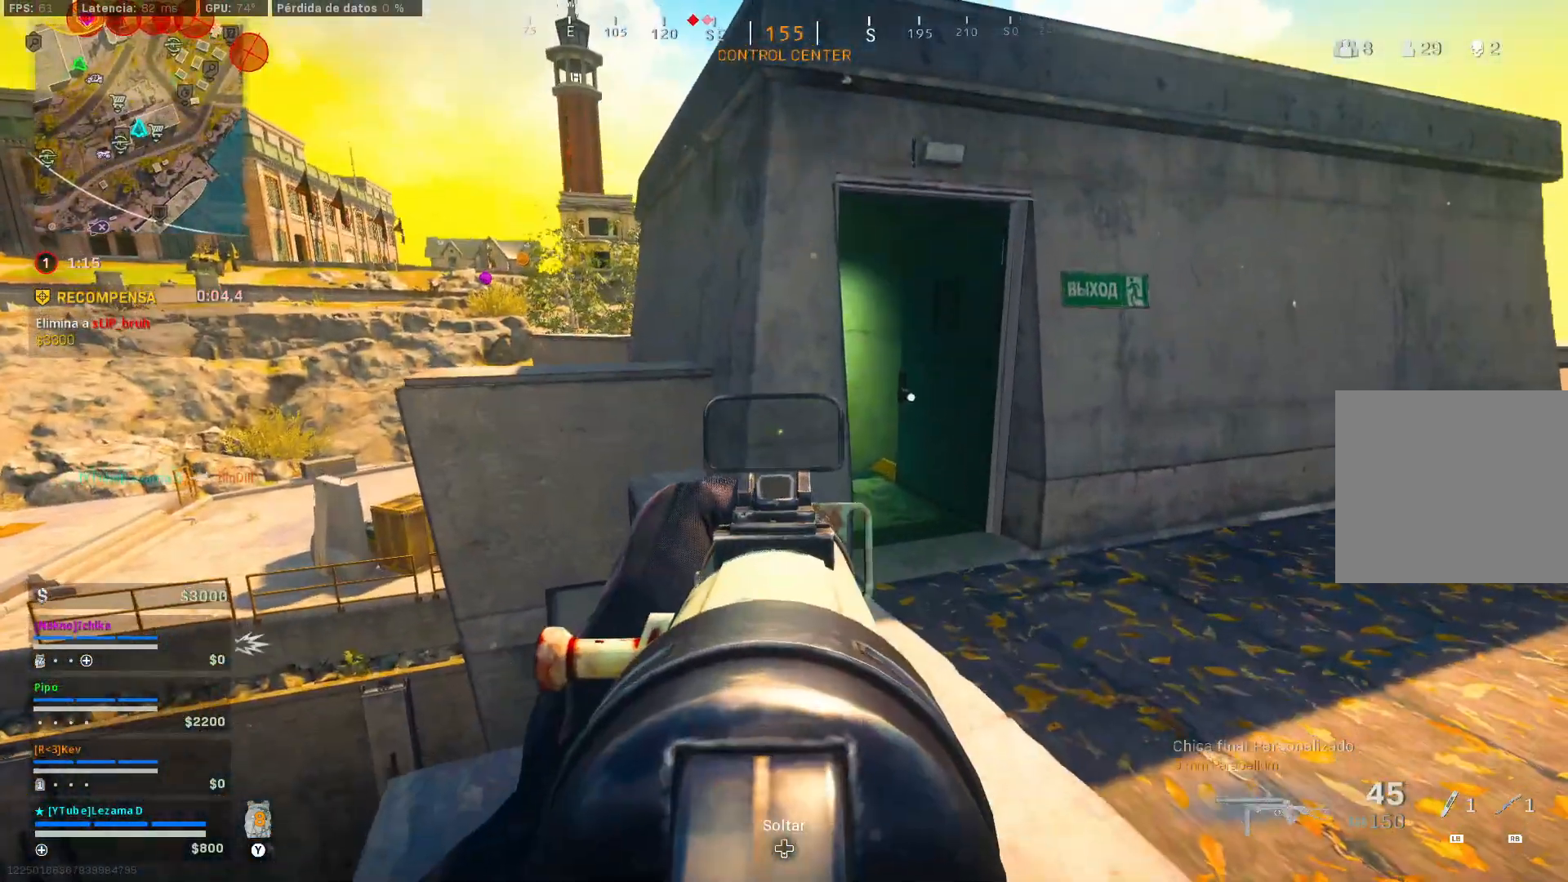
{"buttons": ["L2"], "left_stick": "right", "right_stick": "center", "events": [[367, "right_stick", "down"], [467, "right_stick", "center"]]}
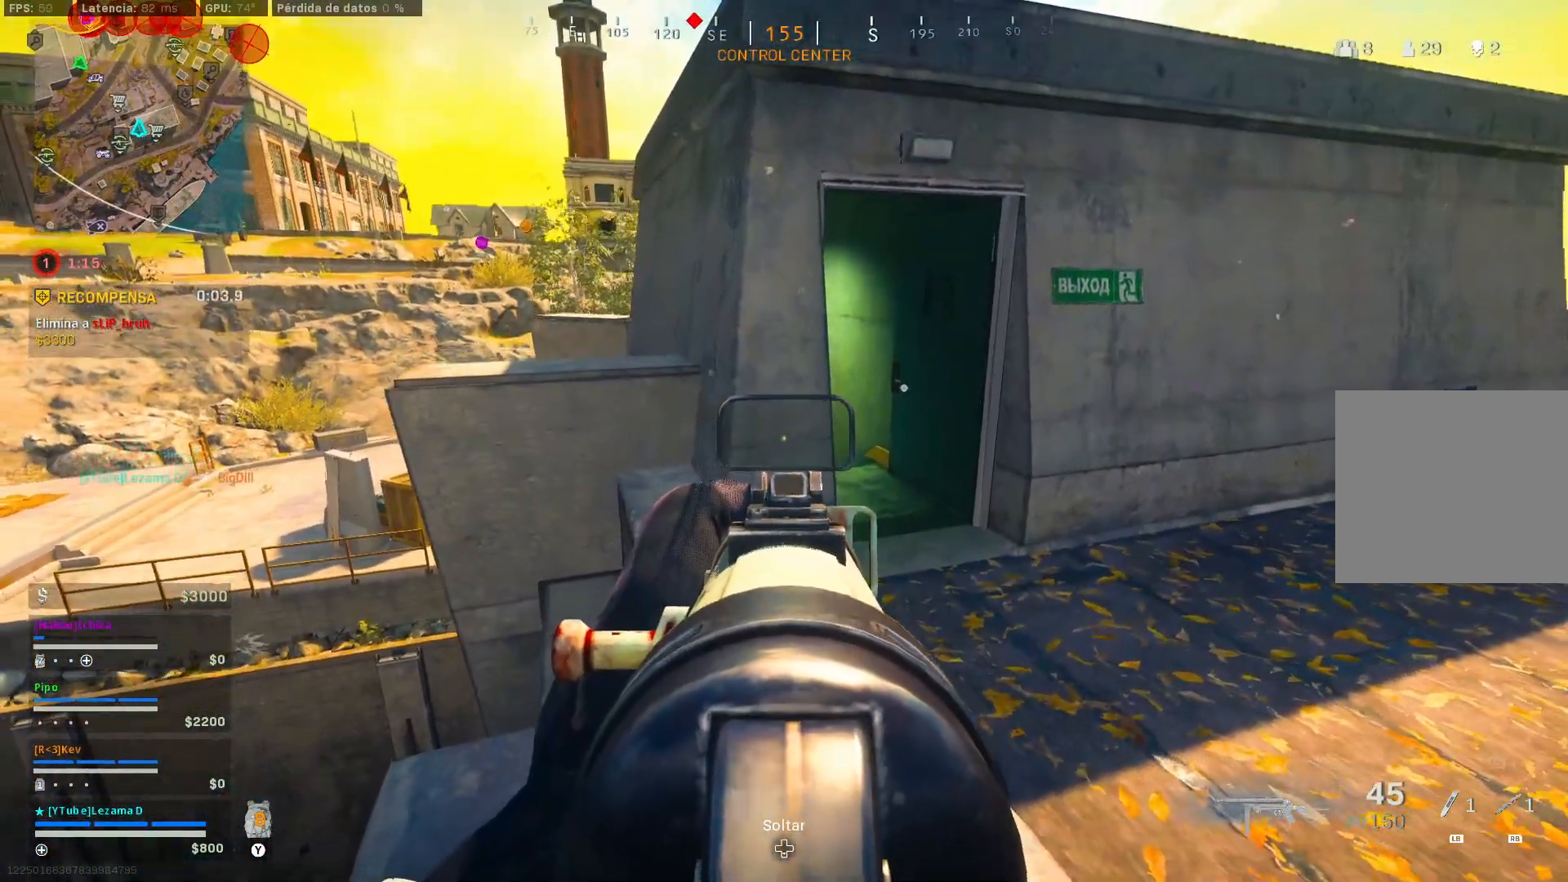
{"buttons": ["L2"], "left_stick": "up", "right_stick": "center", "events": [[167, "right_stick", "down-left"], [317, "left_stick", "up"], [467, "right_stick", "center"]]}
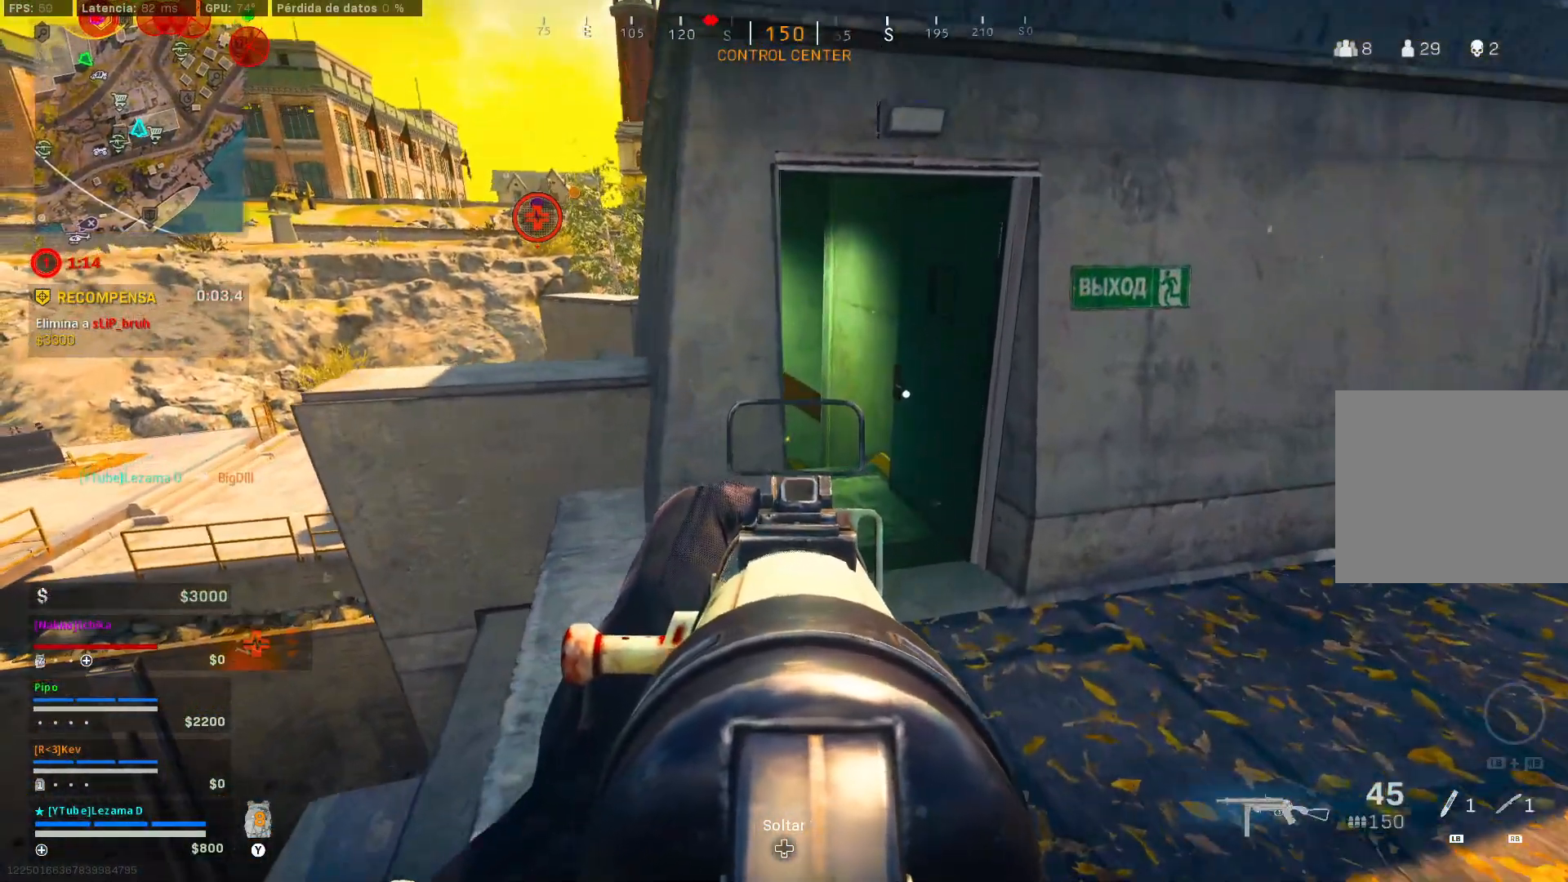
{"buttons": ["L2"], "left_stick": "up", "right_stick": "center", "events": [[100, "right_stick", "down-left"], [167, "left_stick", "up-right"], [217, "right_stick", "center"], [267, "left_stick", "up"]]}
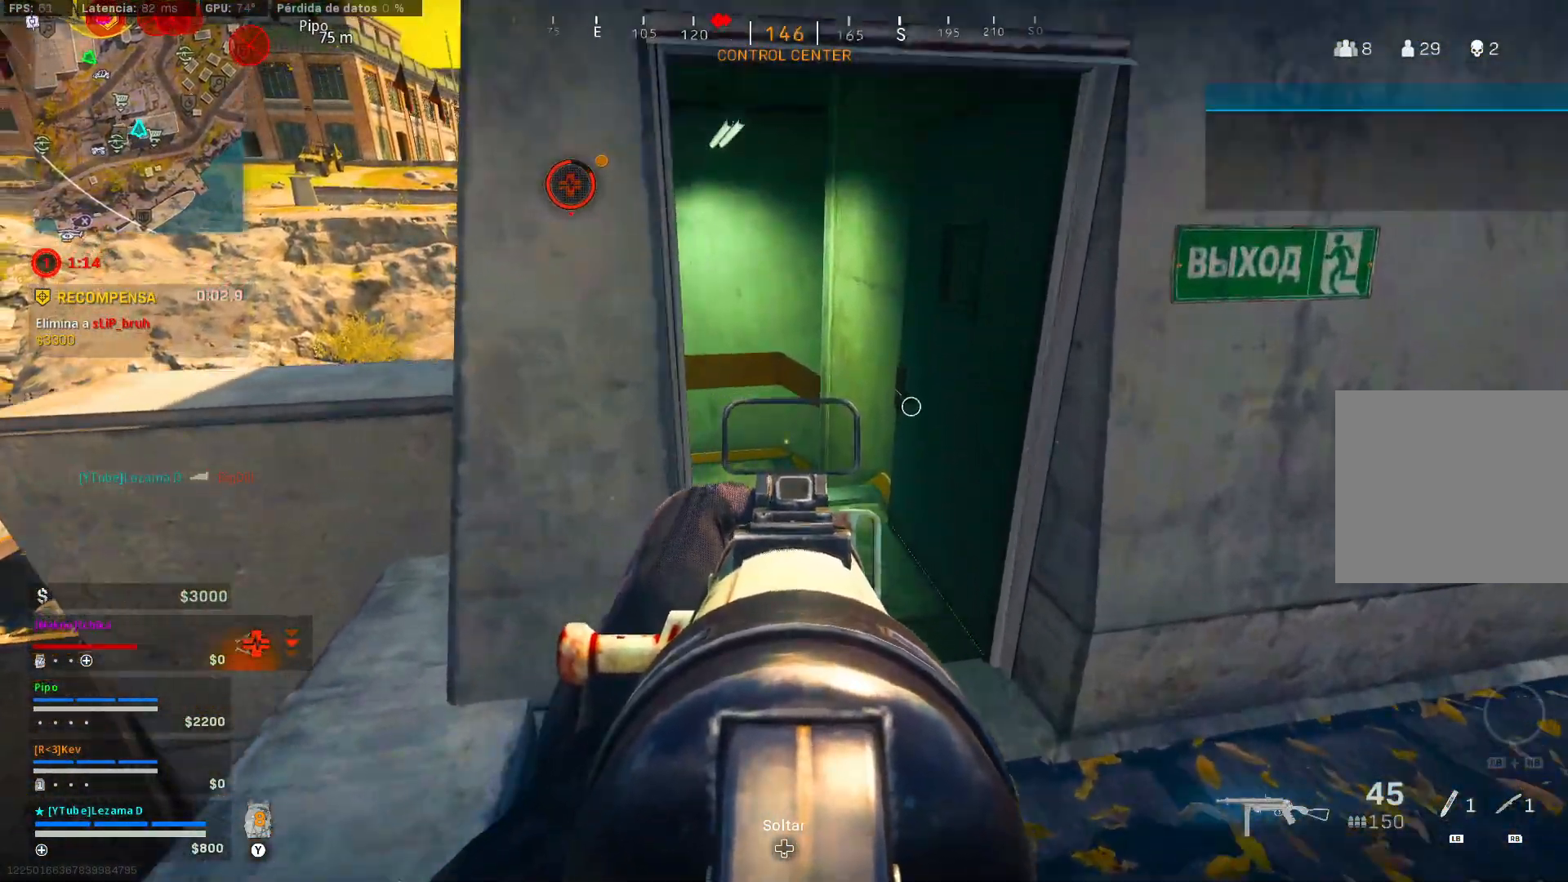
{"buttons": ["L2"], "left_stick": "up", "right_stick": "center", "events": []}
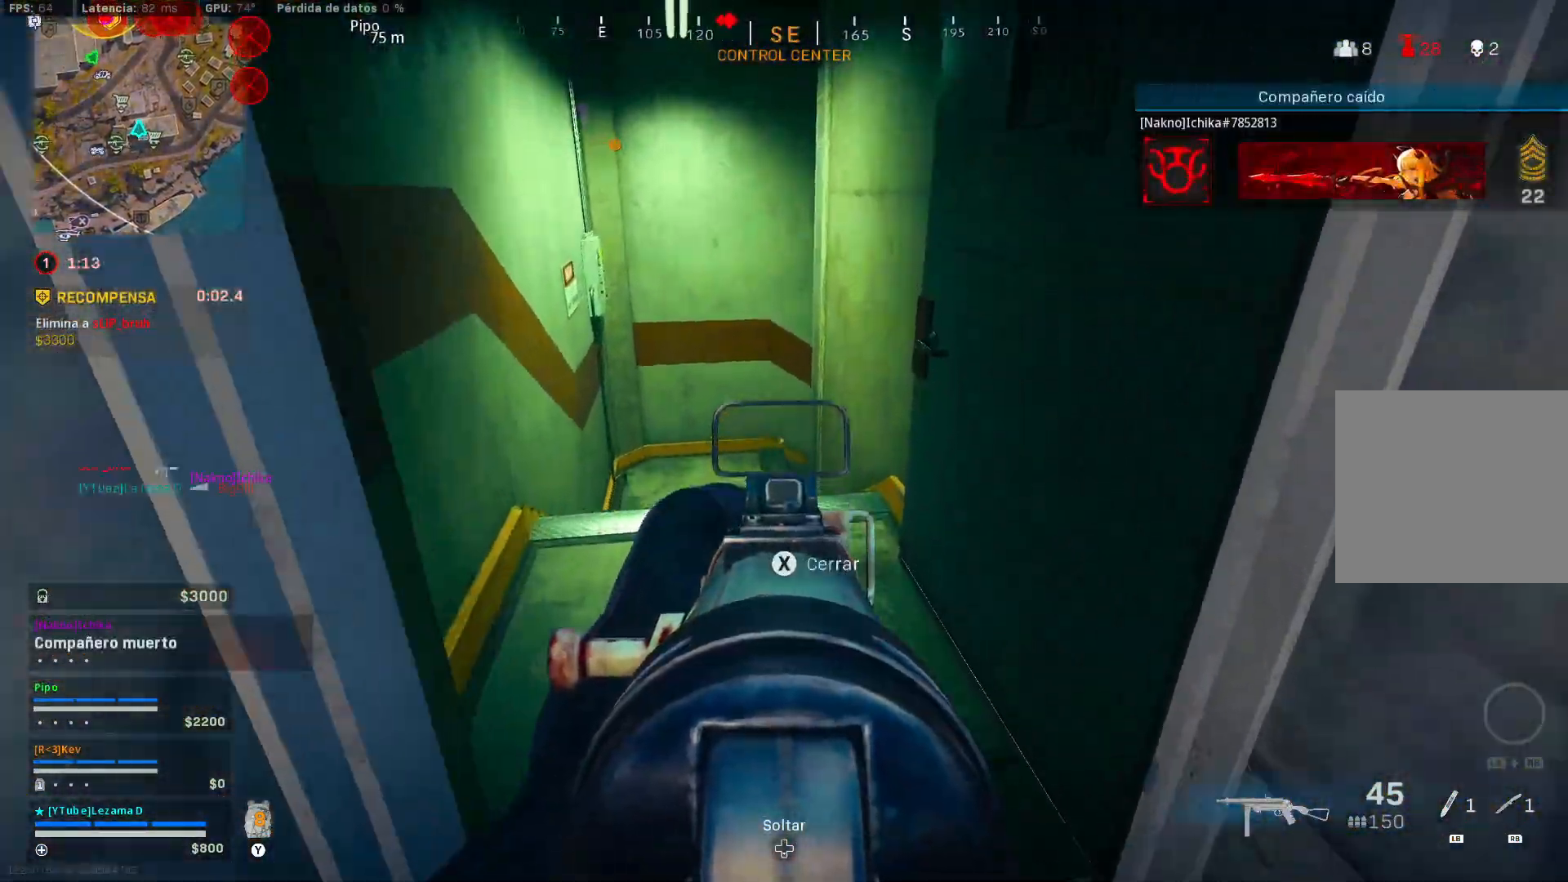
{"buttons": [], "left_stick": "up-left", "right_stick": "down-right", "events": [[67, "L2", "up"], [167, "left_stick", "up-left"], [317, "right_stick", "down-right"]]}
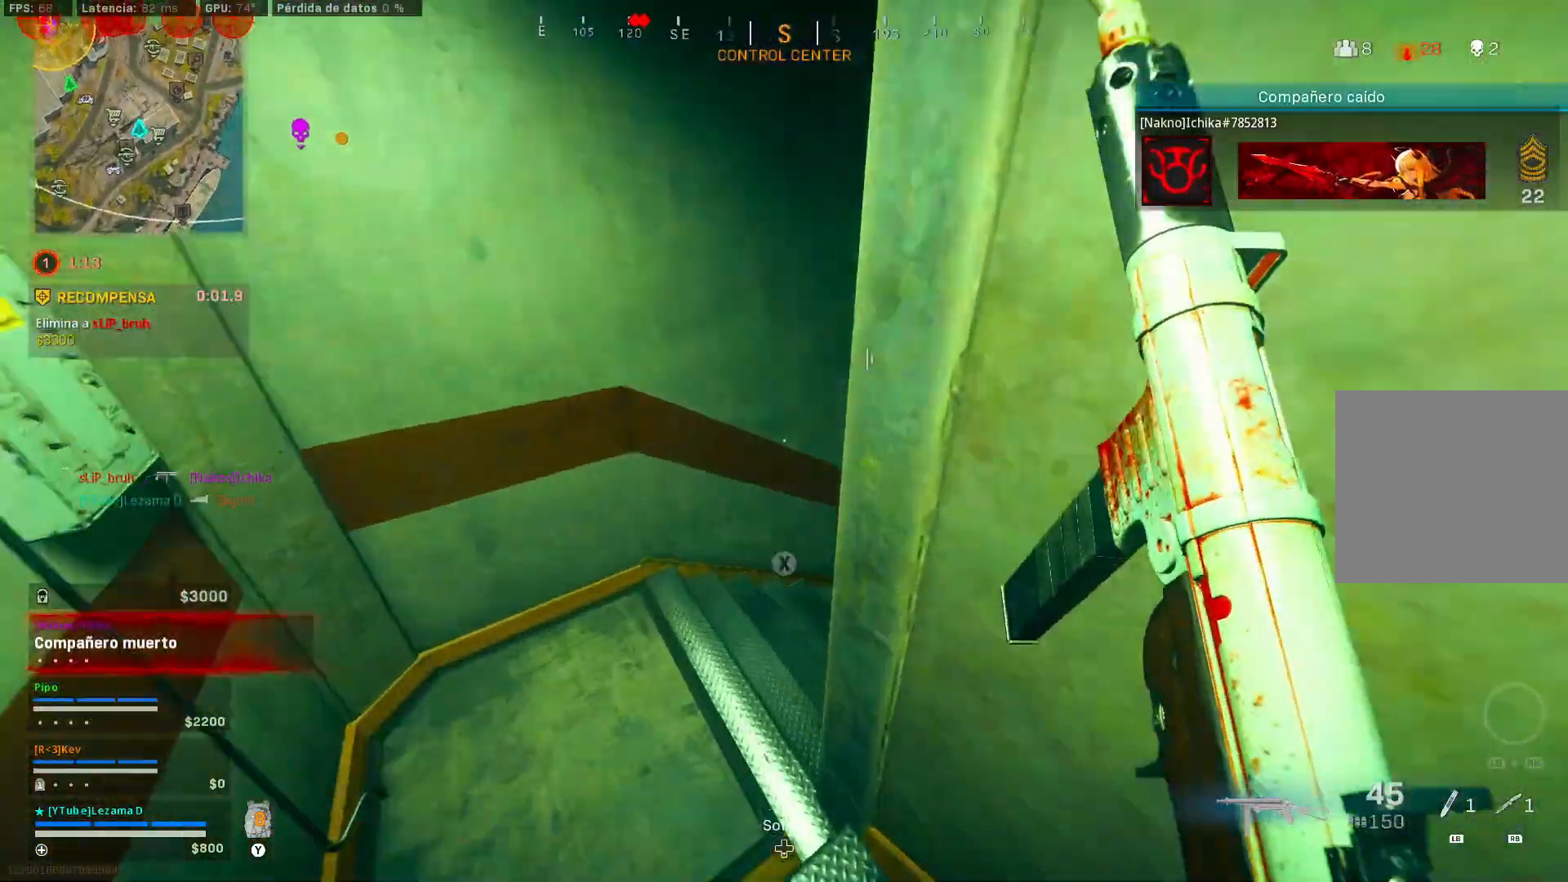
{"buttons": ["R3"], "left_stick": "up", "right_stick": "right", "events": [[50, "right_stick", "right"], [67, "left_stick", "up"], [250, "right_stick", "center"], [400, "R3", "down"], [467, "right_stick", "right"]]}
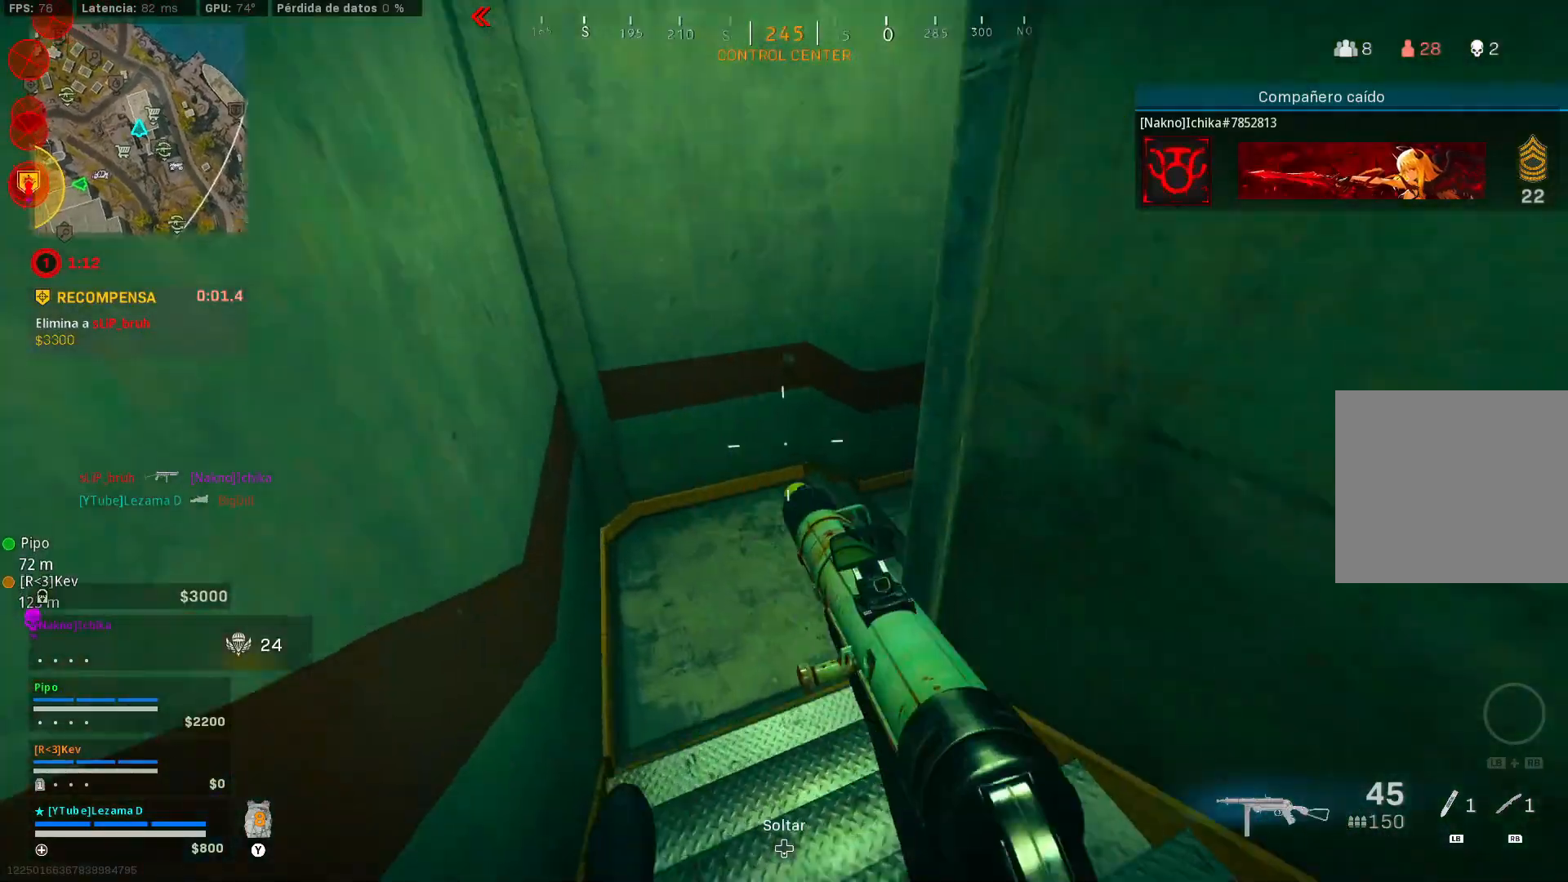
{"buttons": ["L2"], "left_stick": "center", "right_stick": "center", "events": [[17, "R3", "up"], [17, "left_stick", "up-left"], [117, "R3", "down"], [117, "left_stick", "left"], [117, "right_stick", "up-right"], [167, "R3", "up"], [217, "A", "down"], [217, "right_stick", "up"], [250, "L2", "down"], [317, "A", "up"], [367, "right_stick", "right"], [417, "left_stick", "center"], [417, "right_stick", "center"]]}
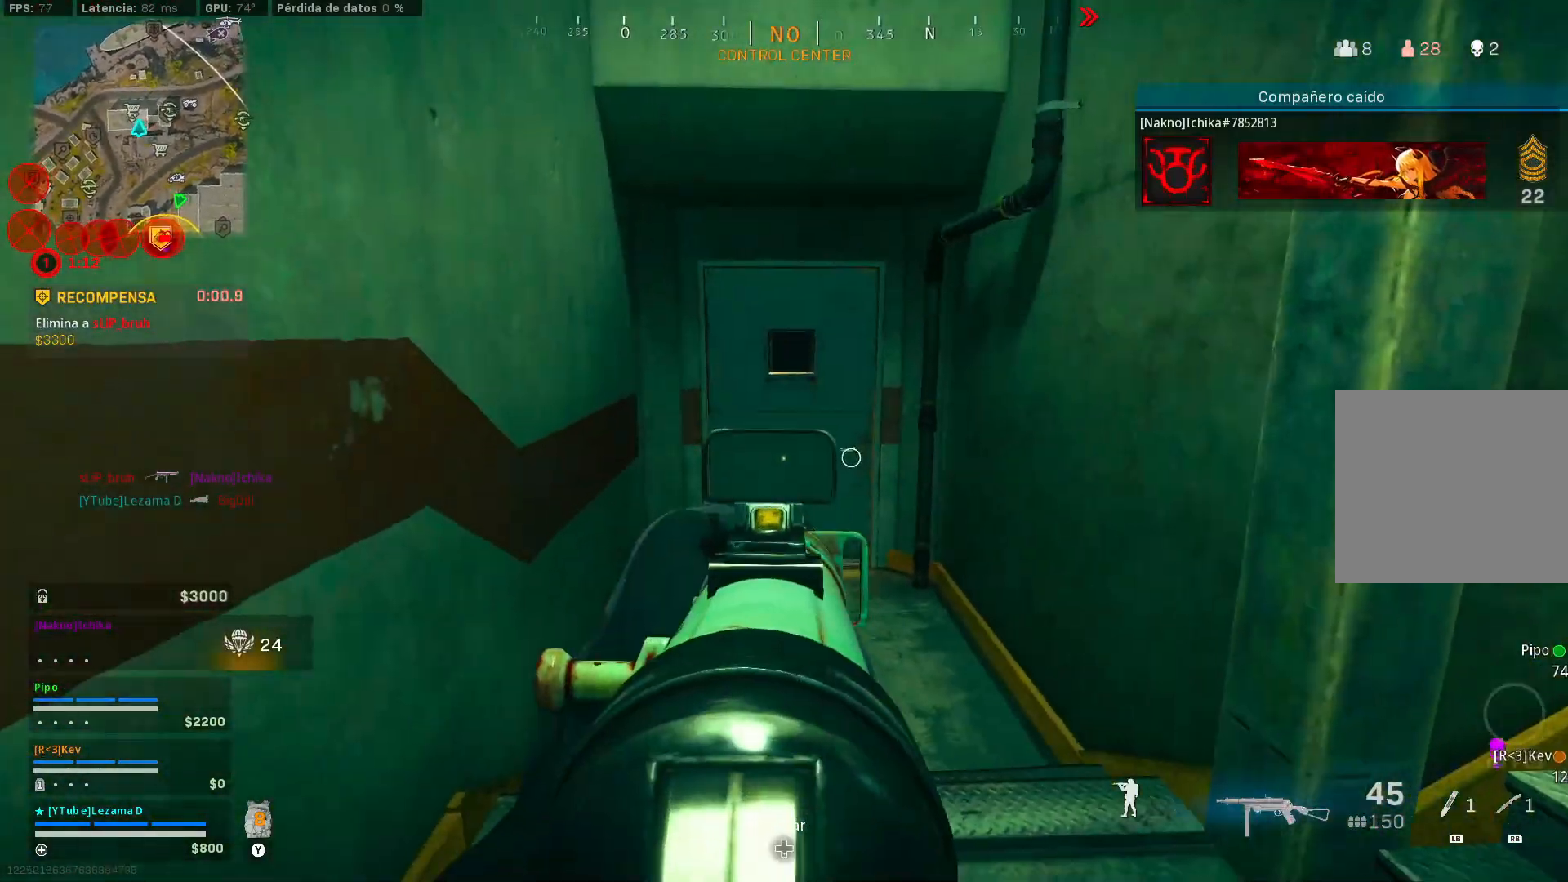
{"buttons": ["L2"], "left_stick": "up", "right_stick": "center", "events": [[167, "left_stick", "up"]]}
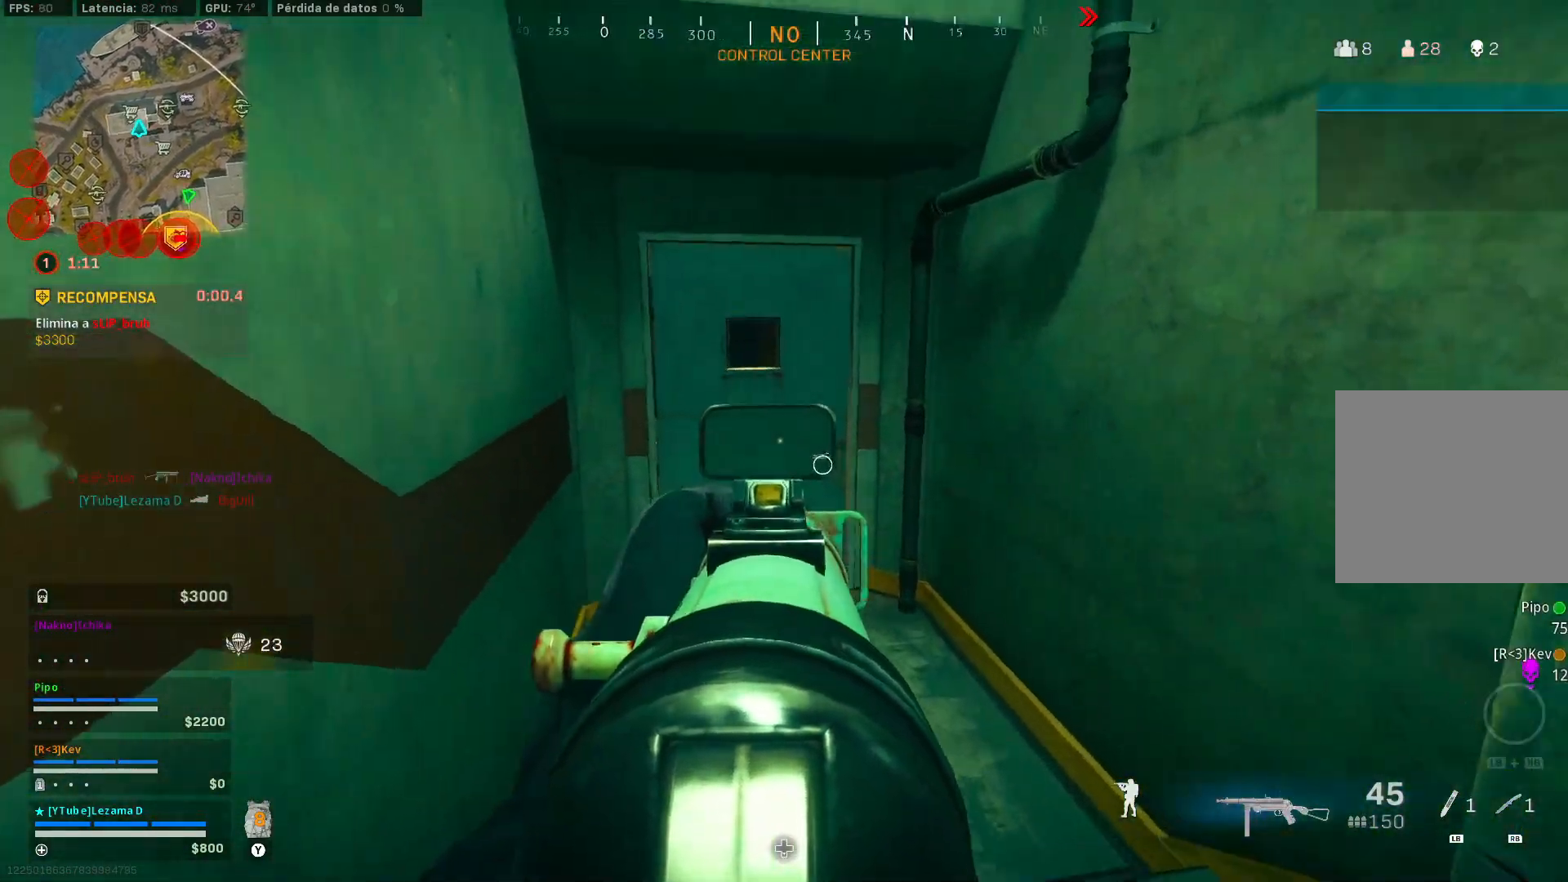
{"buttons": ["L2"], "left_stick": "up-left", "right_stick": "right", "events": [[67, "left_stick", "up-left"], [500, "right_stick", "right"]]}
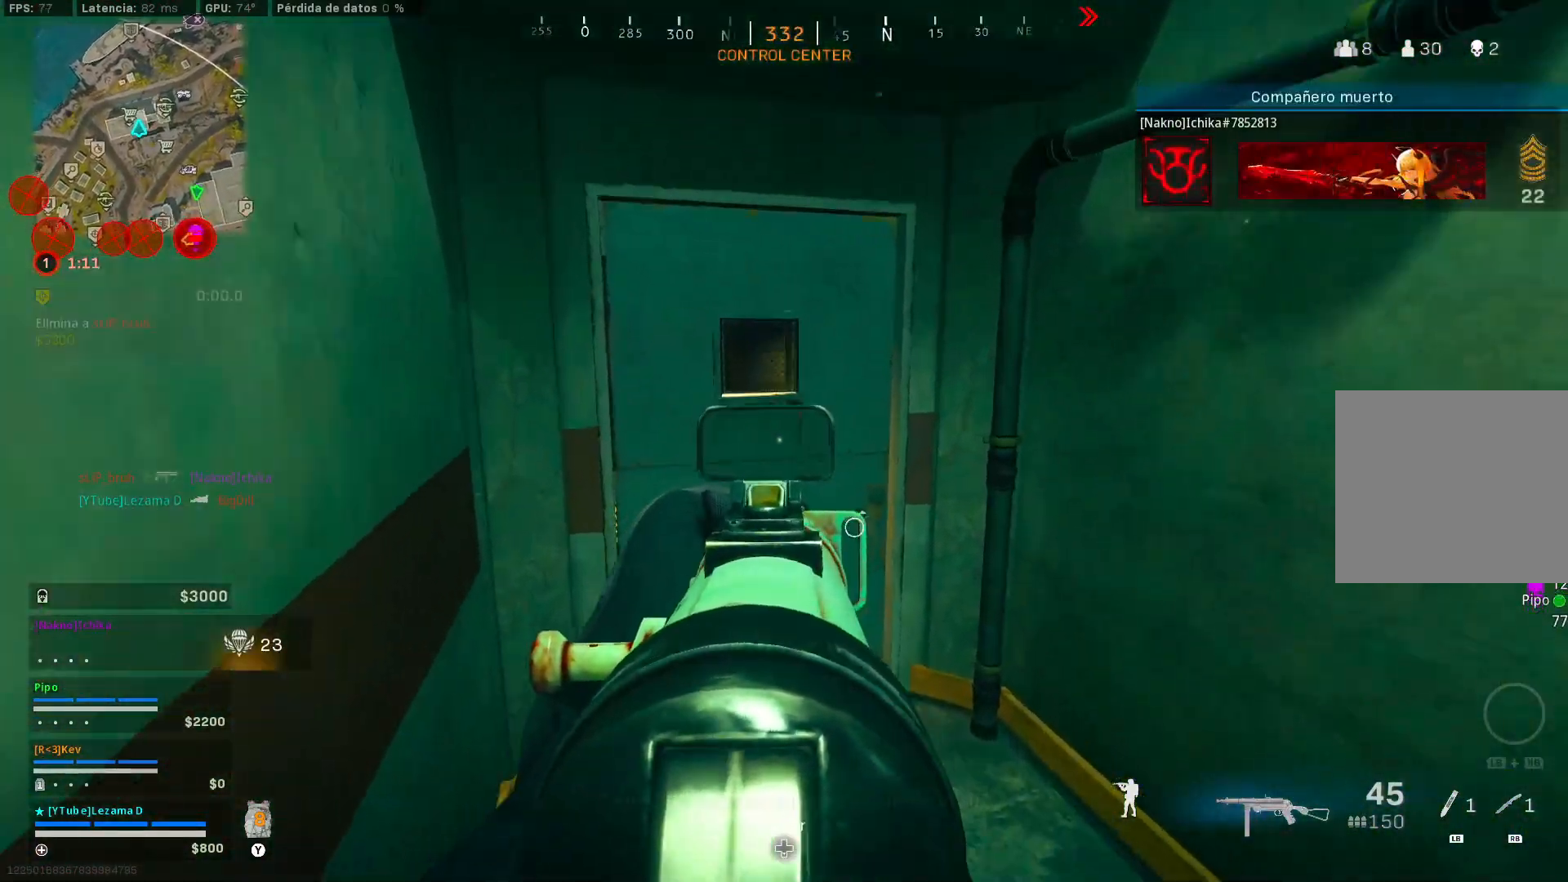
{"buttons": ["L2"], "left_stick": "up-left", "right_stick": "down-right", "events": [[400, "right_stick", "down-right"]]}
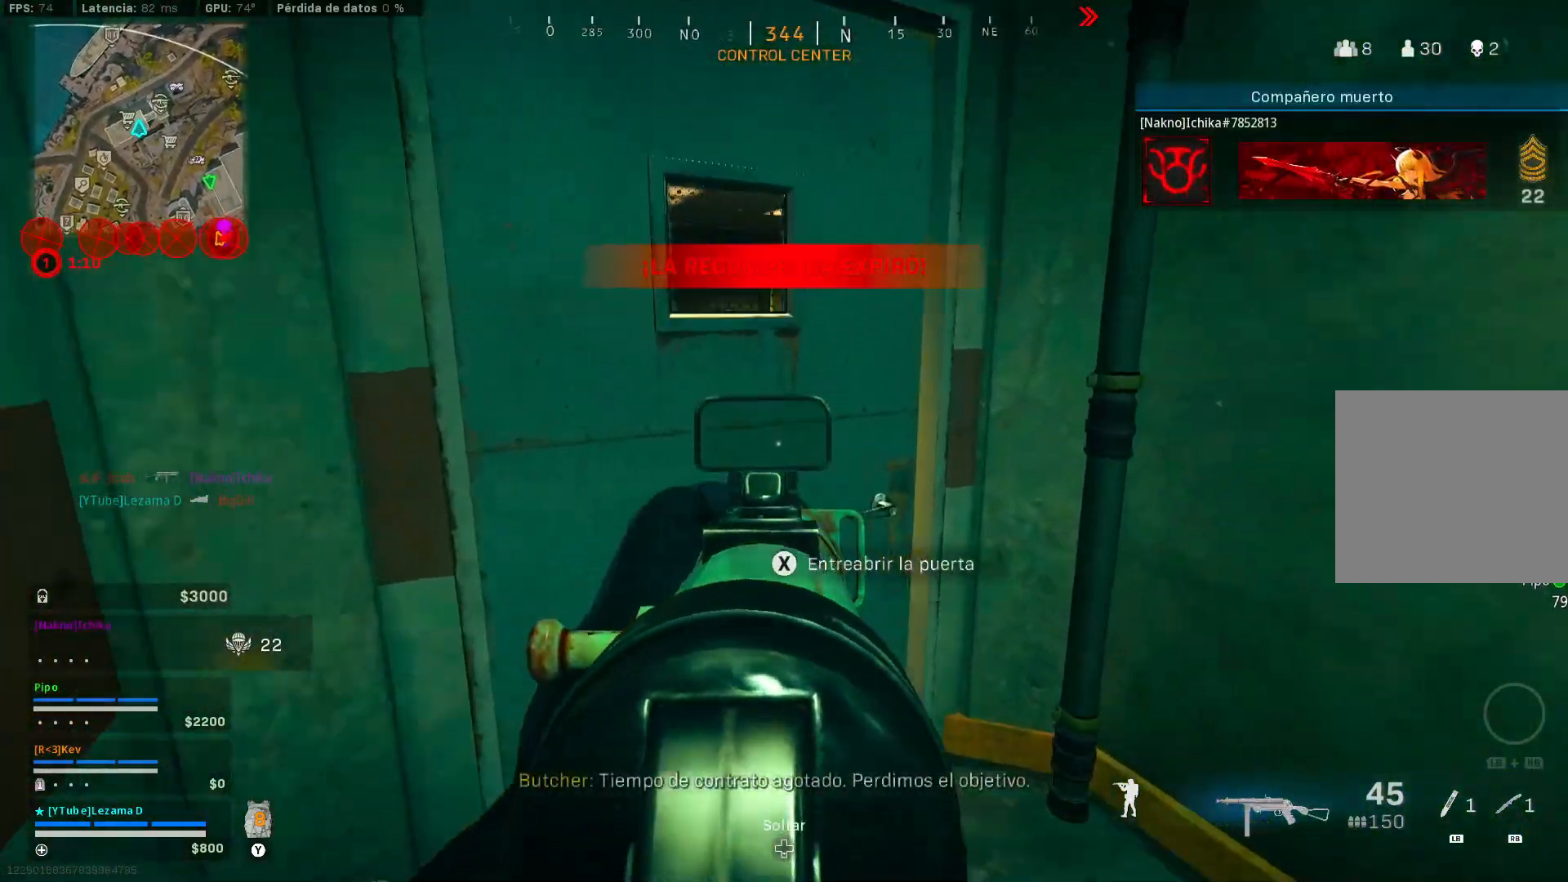
{"buttons": ["L2"], "left_stick": "center", "right_stick": "center", "events": [[17, "A", "down"], [50, "left_stick", "center"], [50, "right_stick", "center"], [100, "A", "up"], [317, "right_stick", "up"], [417, "right_stick", "center"]]}
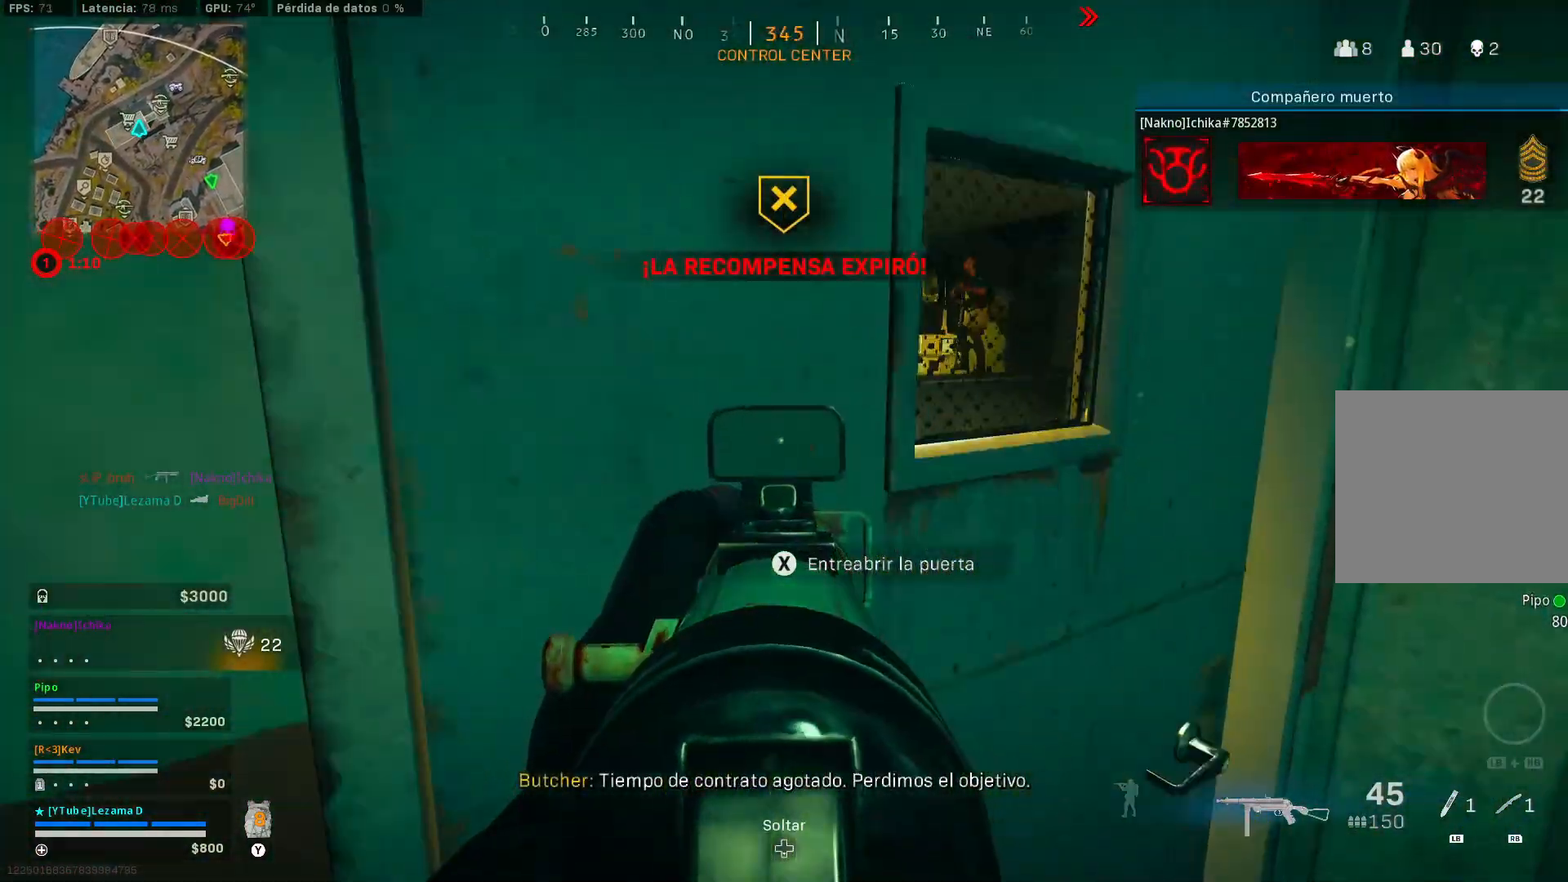
{"buttons": ["L2"], "left_stick": "center", "right_stick": "up-right", "events": [[17, "right_stick", "right"], [150, "right_stick", "center"], [167, "A", "down"], [300, "A", "up"], [367, "right_stick", "up-right"]]}
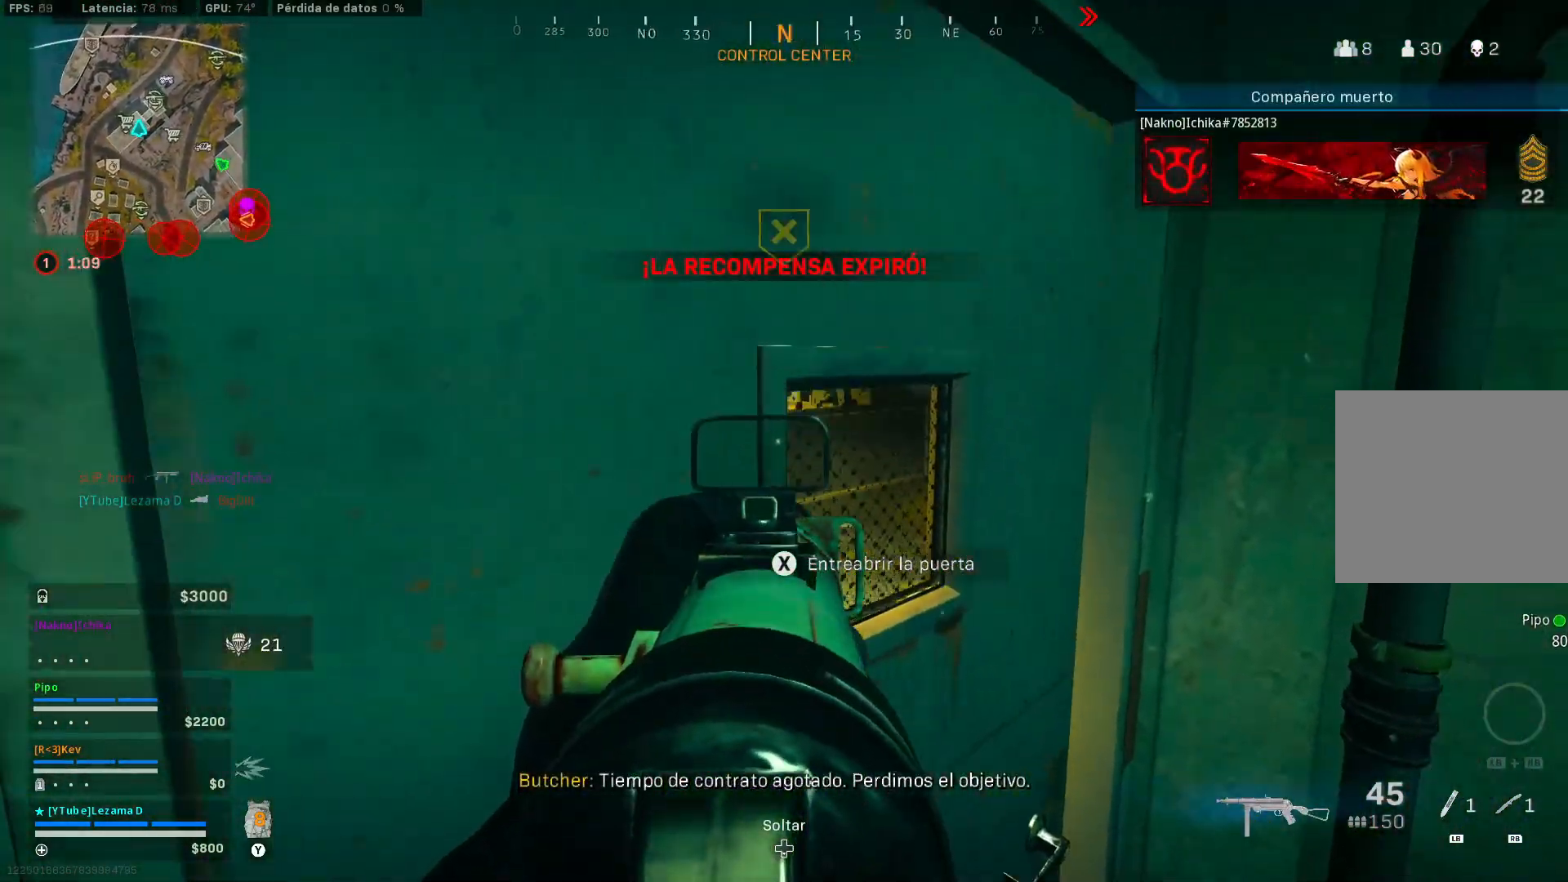
{"buttons": ["L2"], "left_stick": "center", "right_stick": "up-right", "events": [[217, "right_stick", "up"], [317, "right_stick", "center"], [467, "right_stick", "up-right"]]}
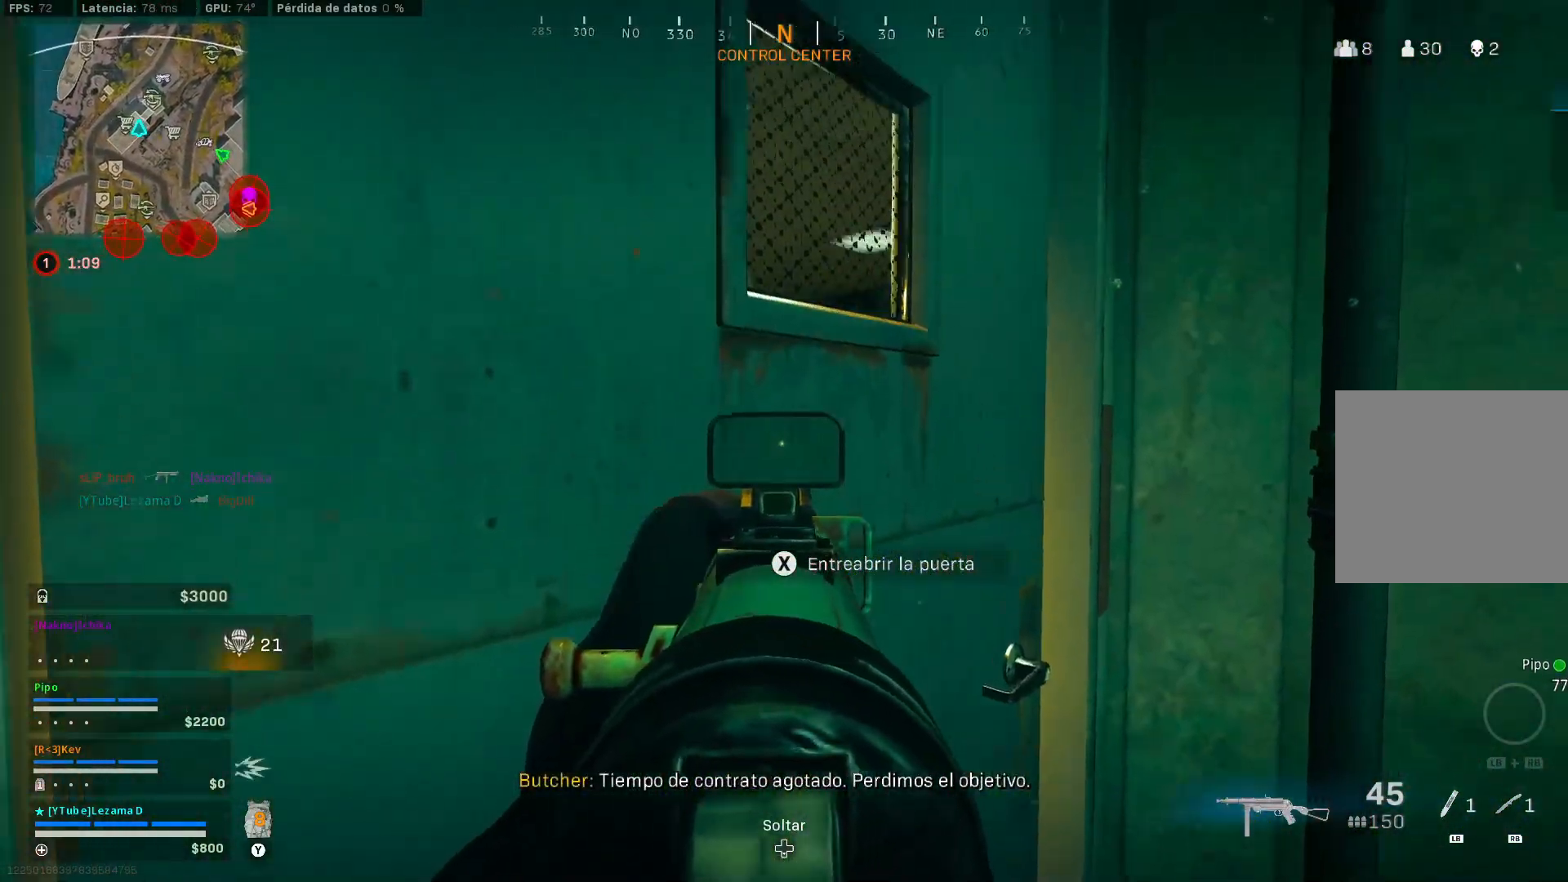
{"buttons": [], "left_stick": "up", "right_stick": "center", "events": [[67, "right_stick", "center"], [167, "L2", "up"], [250, "left_stick", "up"]]}
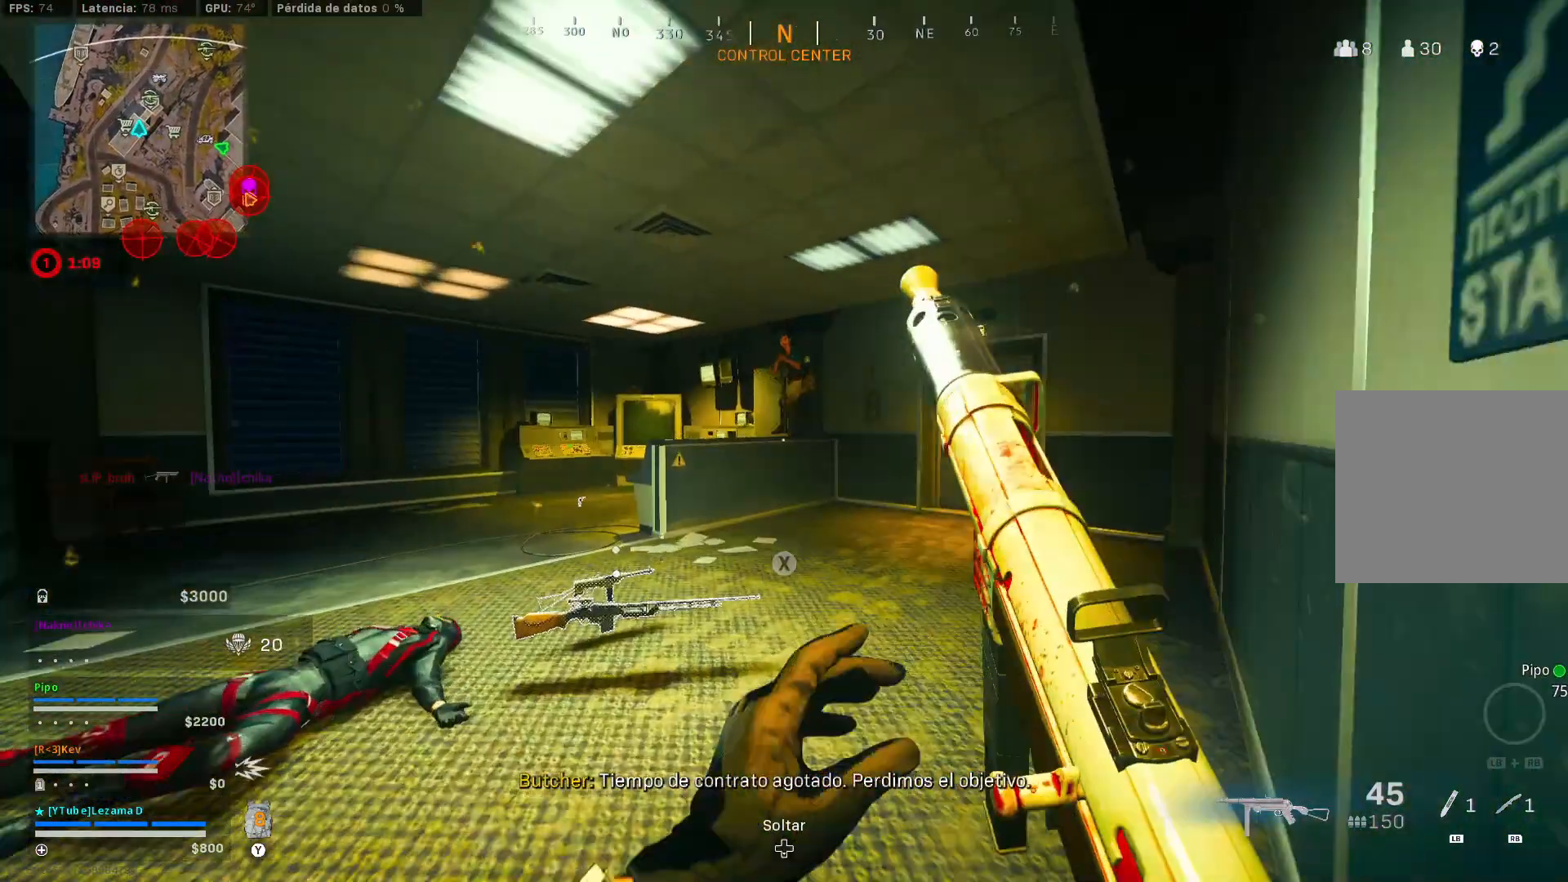
{"buttons": ["A", "L2", "R2"], "left_stick": "down-right", "right_stick": "down-right", "events": [[67, "R3", "down"], [117, "left_stick", "up-left"], [150, "R3", "up"], [150, "right_stick", "up-right"], [217, "left_stick", "down-left"], [217, "right_stick", "up"], [267, "L2", "down"], [400, "R2", "down"], [417, "A", "down"], [467, "left_stick", "down-right"], [500, "right_stick", "down-right"]]}
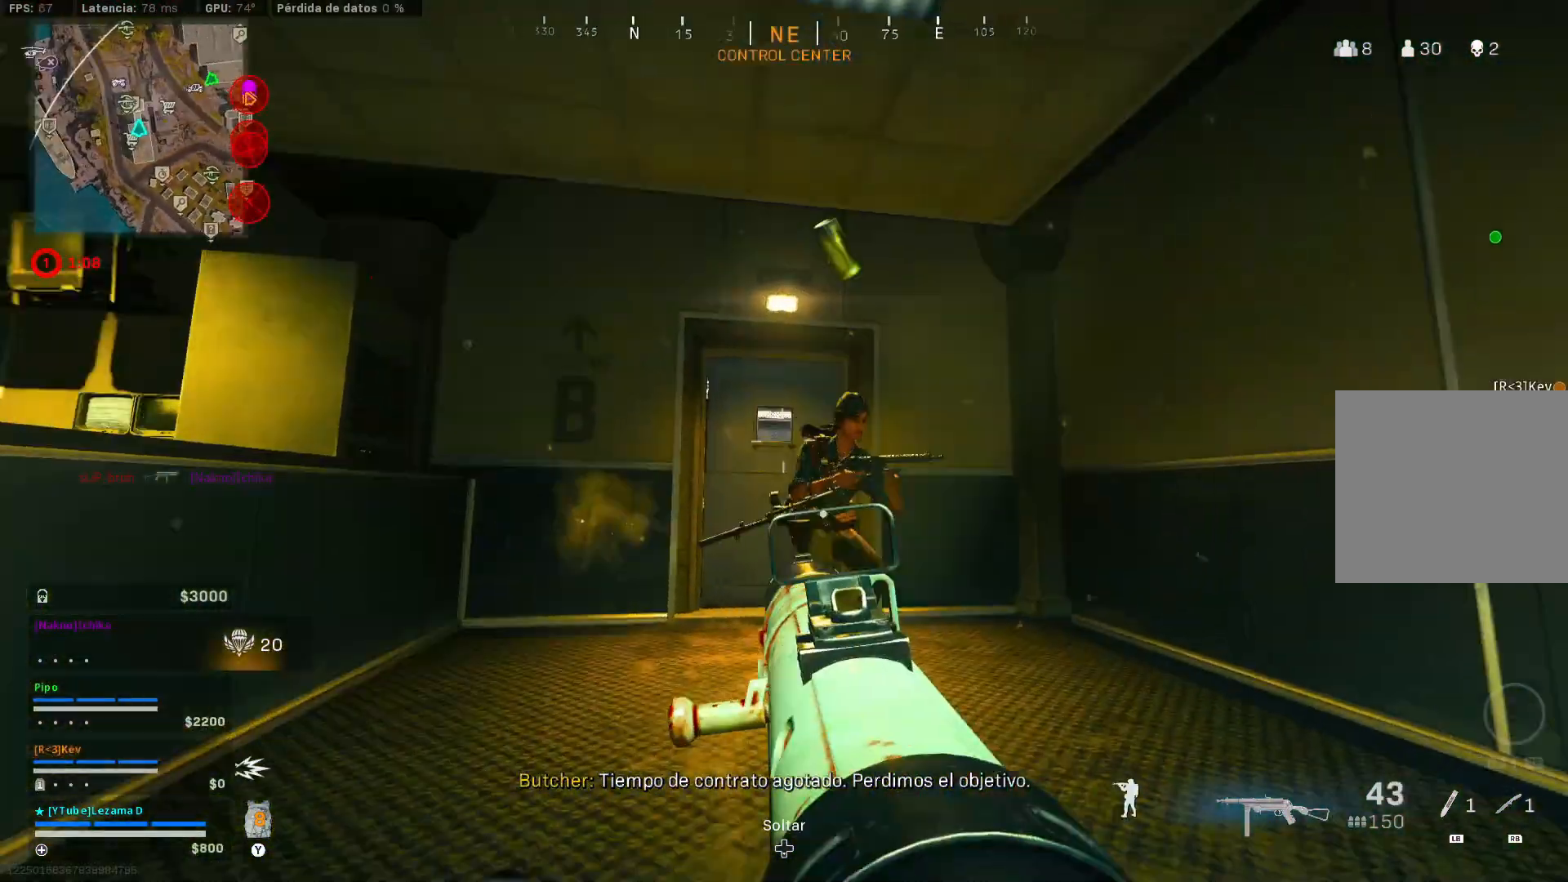
{"buttons": ["L2", "R2"], "left_stick": "down-left", "right_stick": "down-left", "events": [[50, "A", "up"], [317, "right_stick", "up-right"], [400, "right_stick", "down-left"], [417, "left_stick", "down-left"]]}
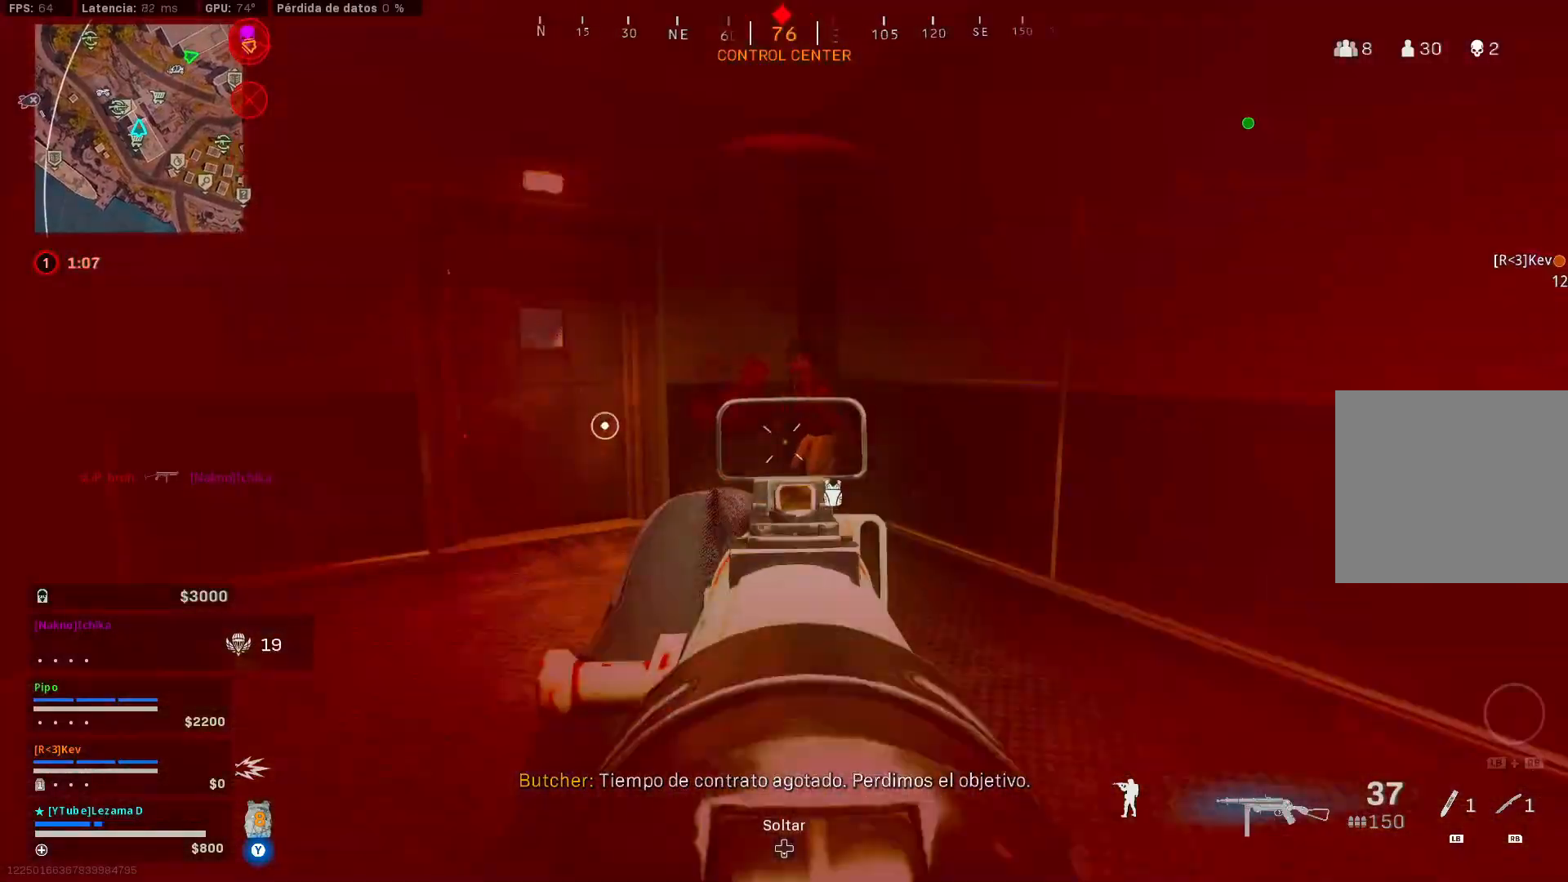
{"buttons": ["L2", "R2"], "left_stick": "right", "right_stick": "left", "events": [[17, "right_stick", "up-right"], [67, "left_stick", "down-right"], [100, "right_stick", "center"], [167, "left_stick", "right"], [167, "right_stick", "up"], [350, "right_stick", "center"], [467, "right_stick", "left"]]}
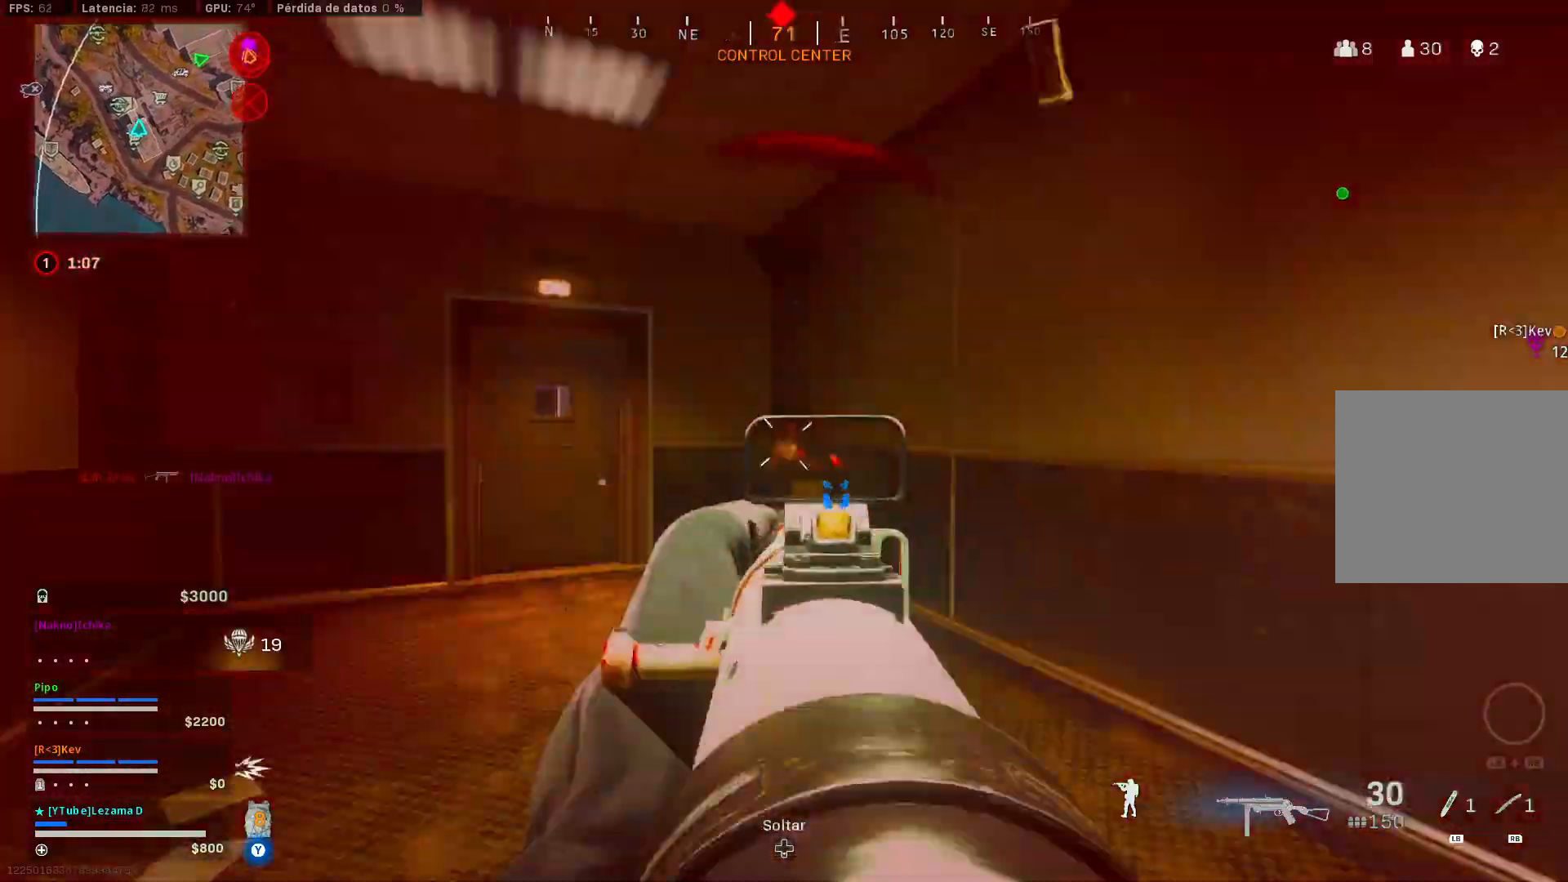
{"buttons": ["R1"], "left_stick": "right", "right_stick": "down", "events": [[50, "right_stick", "center"], [267, "right_stick", "down-left"], [317, "L2", "up"], [350, "R2", "up"], [450, "right_stick", "down"], [500, "R1", "down"]]}
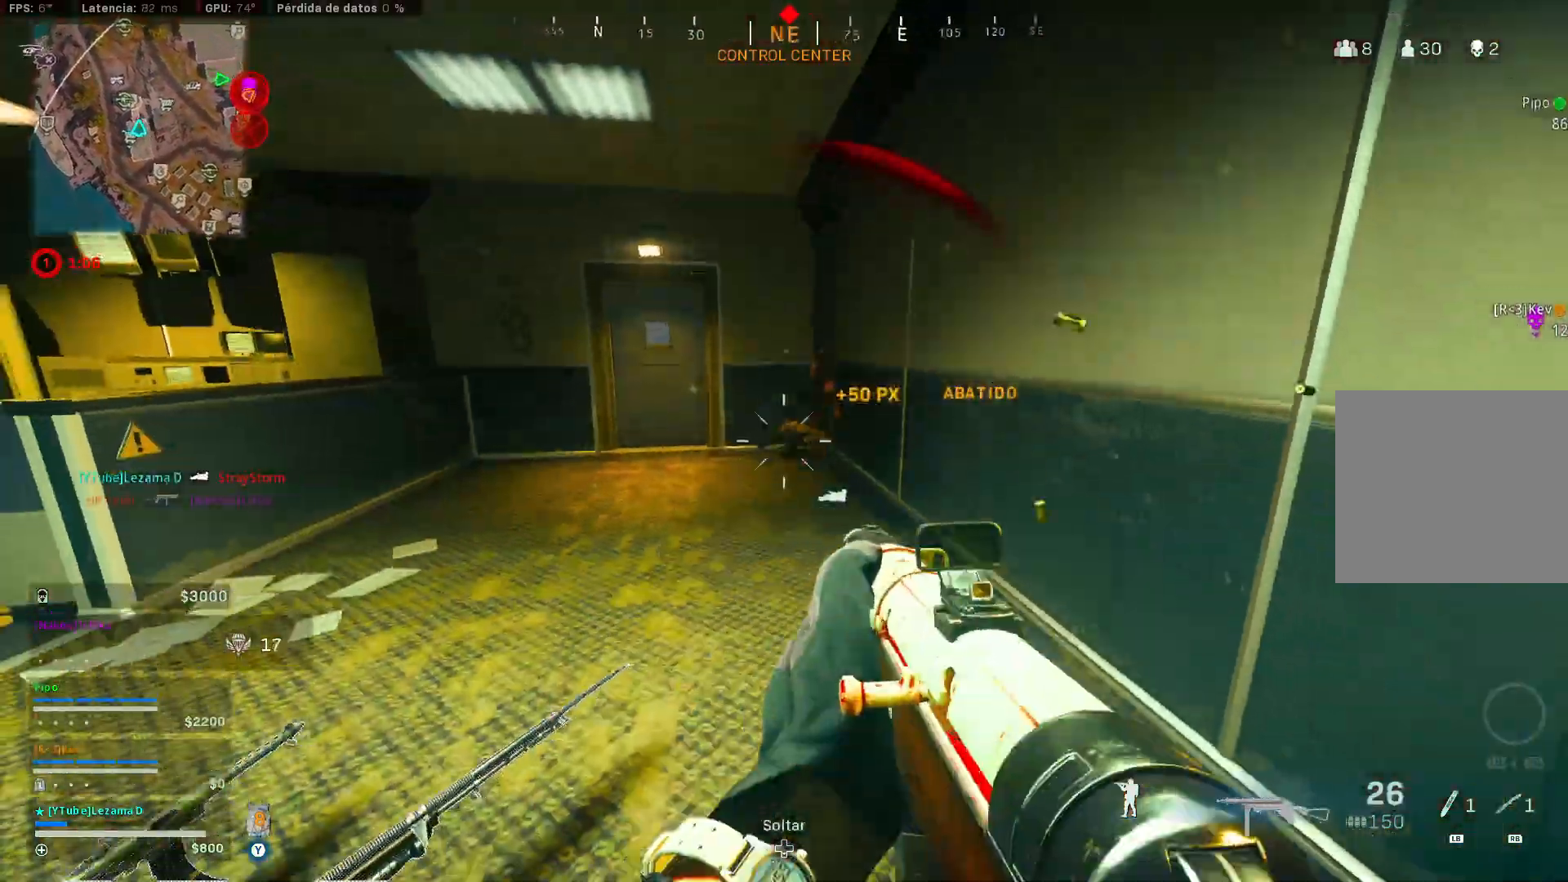
{"buttons": [], "left_stick": "down", "right_stick": "left", "events": [[17, "R1", "up"], [67, "R1", "down"], [117, "R1", "up"], [150, "right_stick", "center"], [317, "left_stick", "down-right"], [417, "right_stick", "left"], [467, "left_stick", "down"]]}
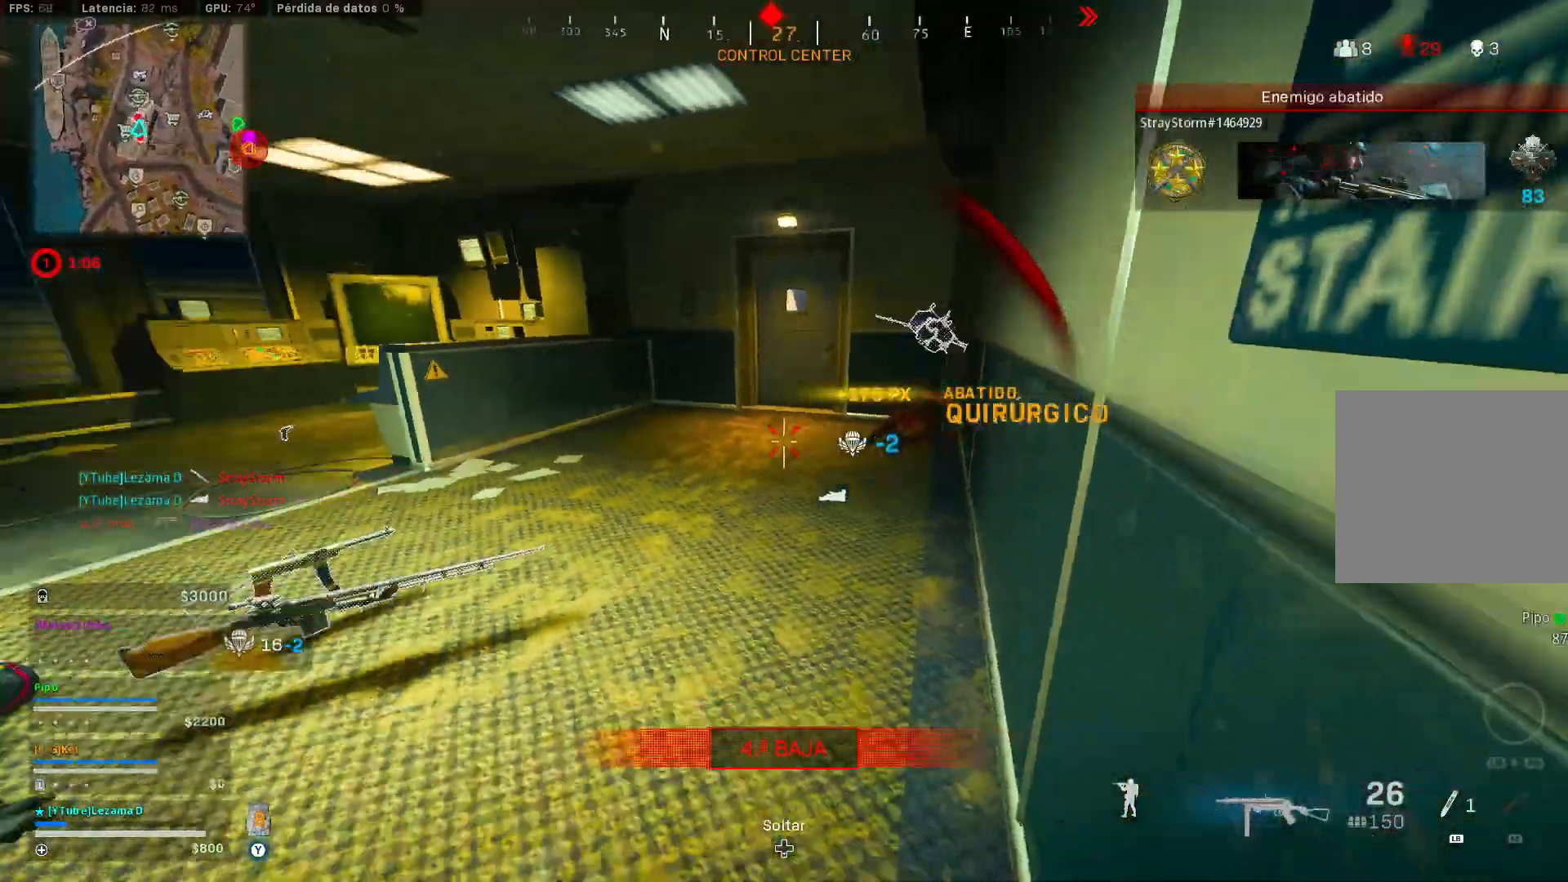
{"buttons": [], "left_stick": "down-right", "right_stick": "center", "events": [[167, "R3", "down"], [200, "right_stick", "center"], [217, "A", "down"], [267, "R3", "up"], [300, "left_stick", "down-right"], [350, "A", "up"]]}
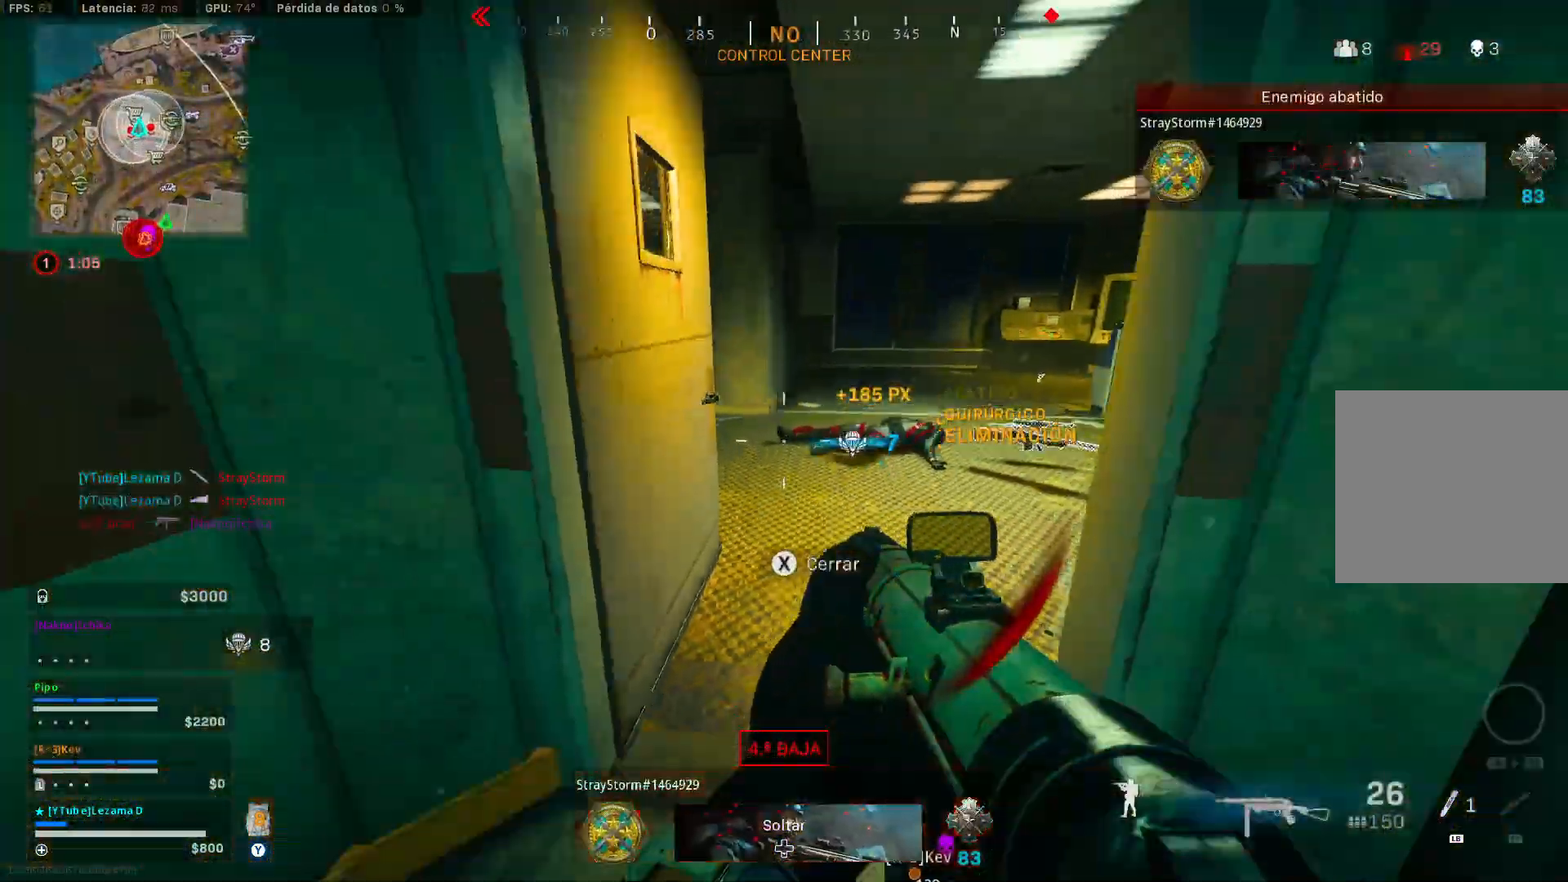
{"buttons": [], "left_stick": "center", "right_stick": "center", "events": [[67, "left_stick", "center"]]}